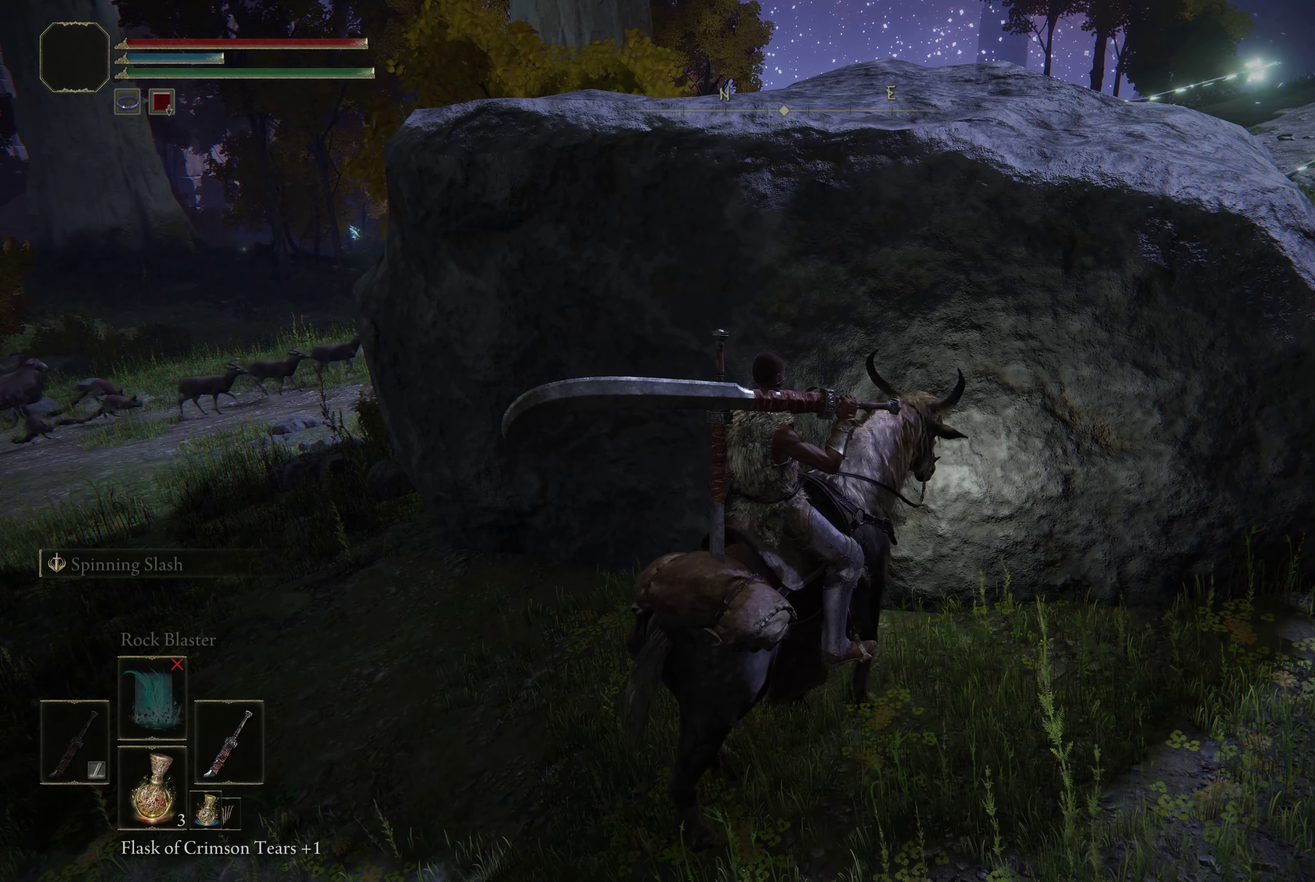
Gameplay with a controller (Xbox layout); each line is a JSON object with the inputs held at the frame after it (dt_ms = milliseconds from this image to that frame). "events" lists button and stick changes between this image and that frame as [ms after this image, input, new state], when the widget could be followed in between.
{"dt_ms": 500, "buttons": [], "left_stick": "center", "right_stick": "center", "events": []}
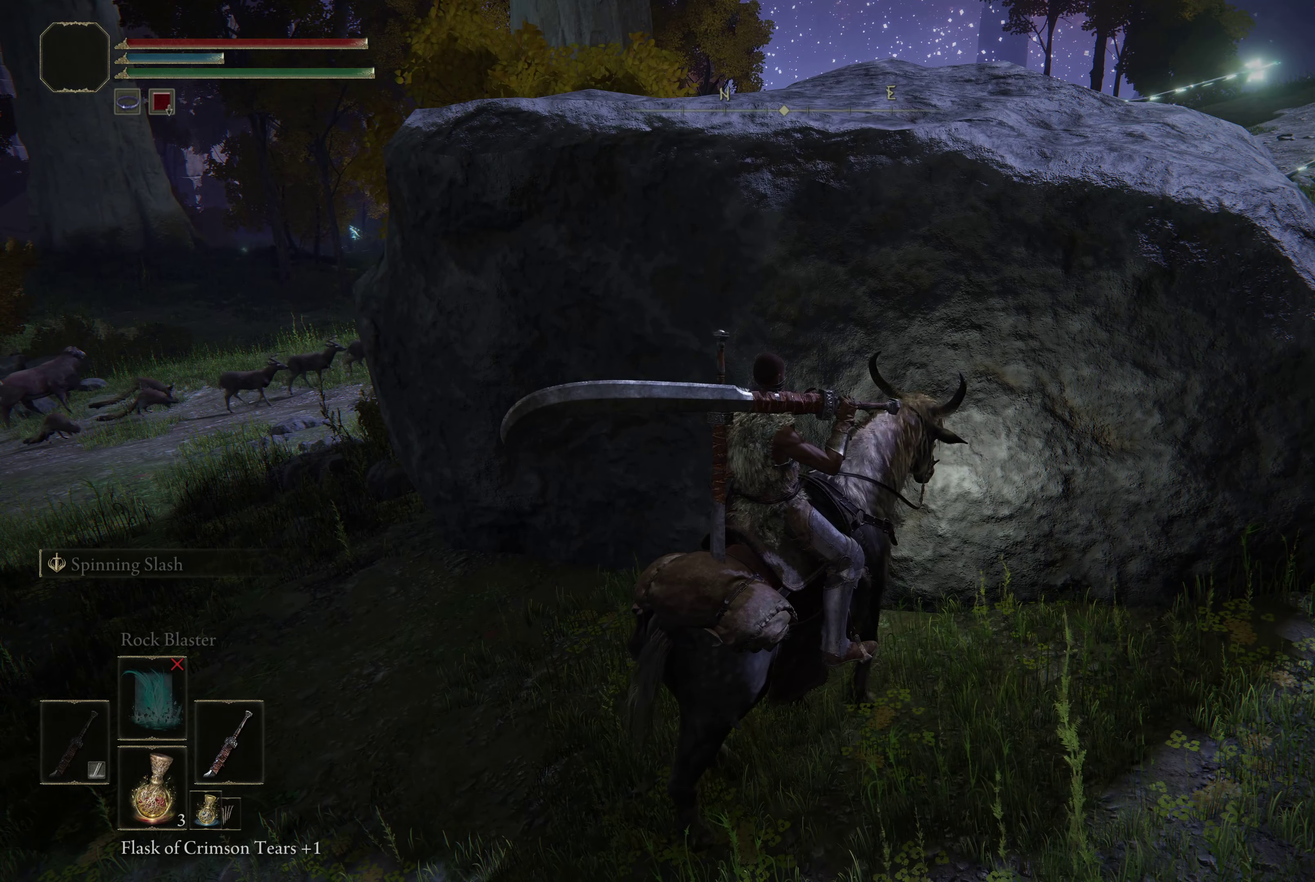
{"dt_ms": 500, "buttons": [], "left_stick": "center", "right_stick": "center", "events": [[266, "right_stick", "left"], [416, "right_stick", "center"]]}
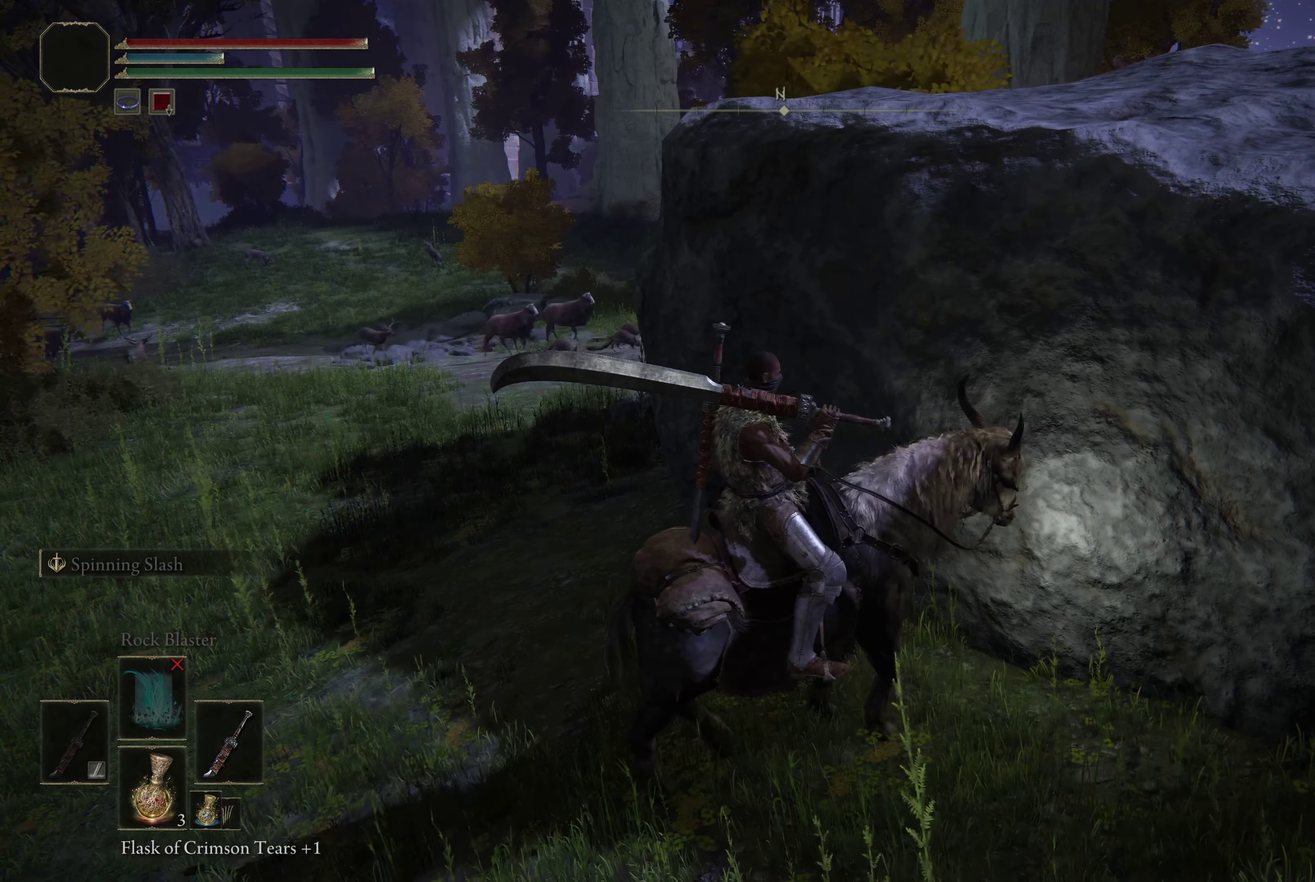
{"dt_ms": 500, "buttons": [], "left_stick": "center", "right_stick": "right", "events": [[366, "right_stick", "right"]]}
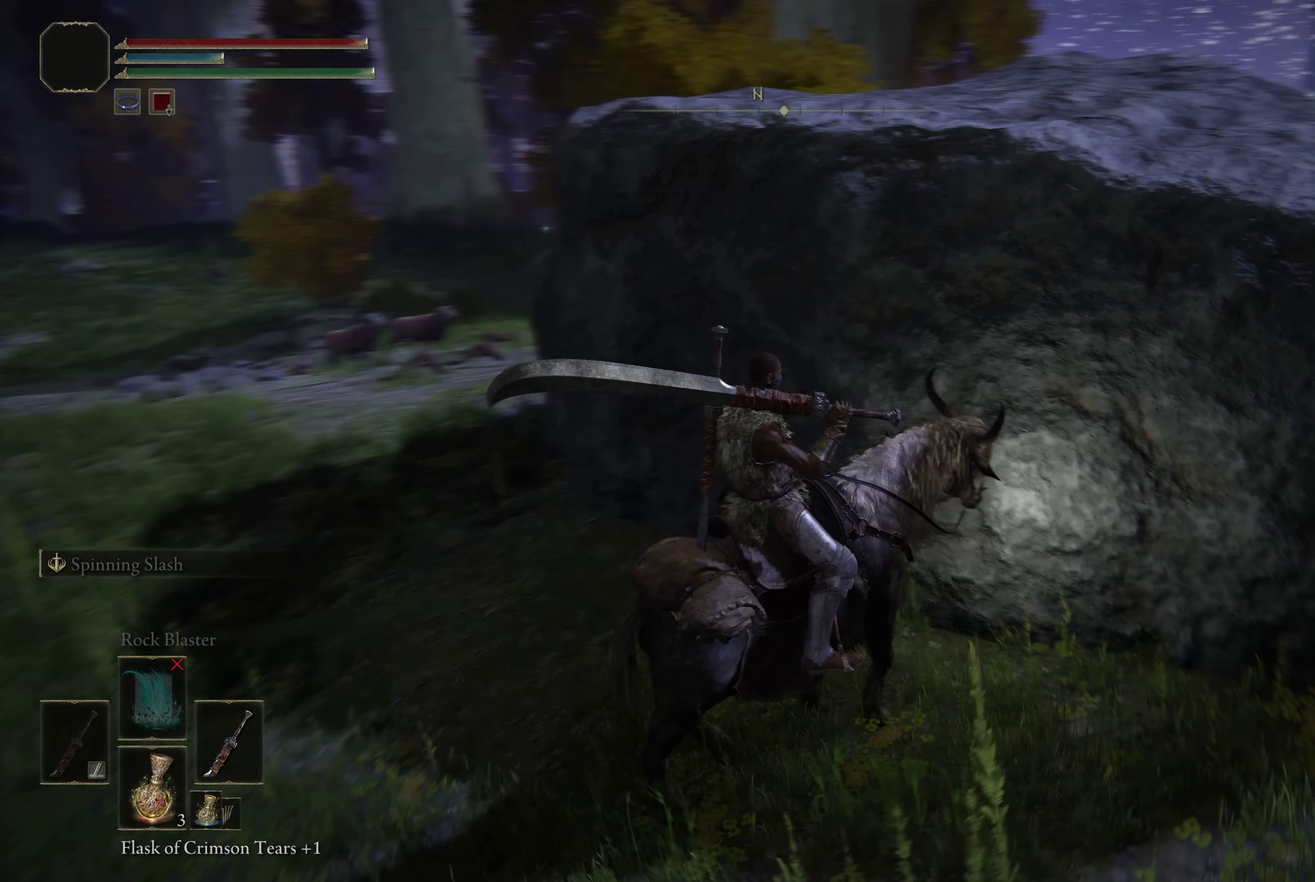
{"dt_ms": 400, "buttons": [], "left_stick": "center", "right_stick": "center", "events": [[16, "right_stick", "center"], [300, "right_stick", "down-right"], [400, "right_stick", "center"]]}
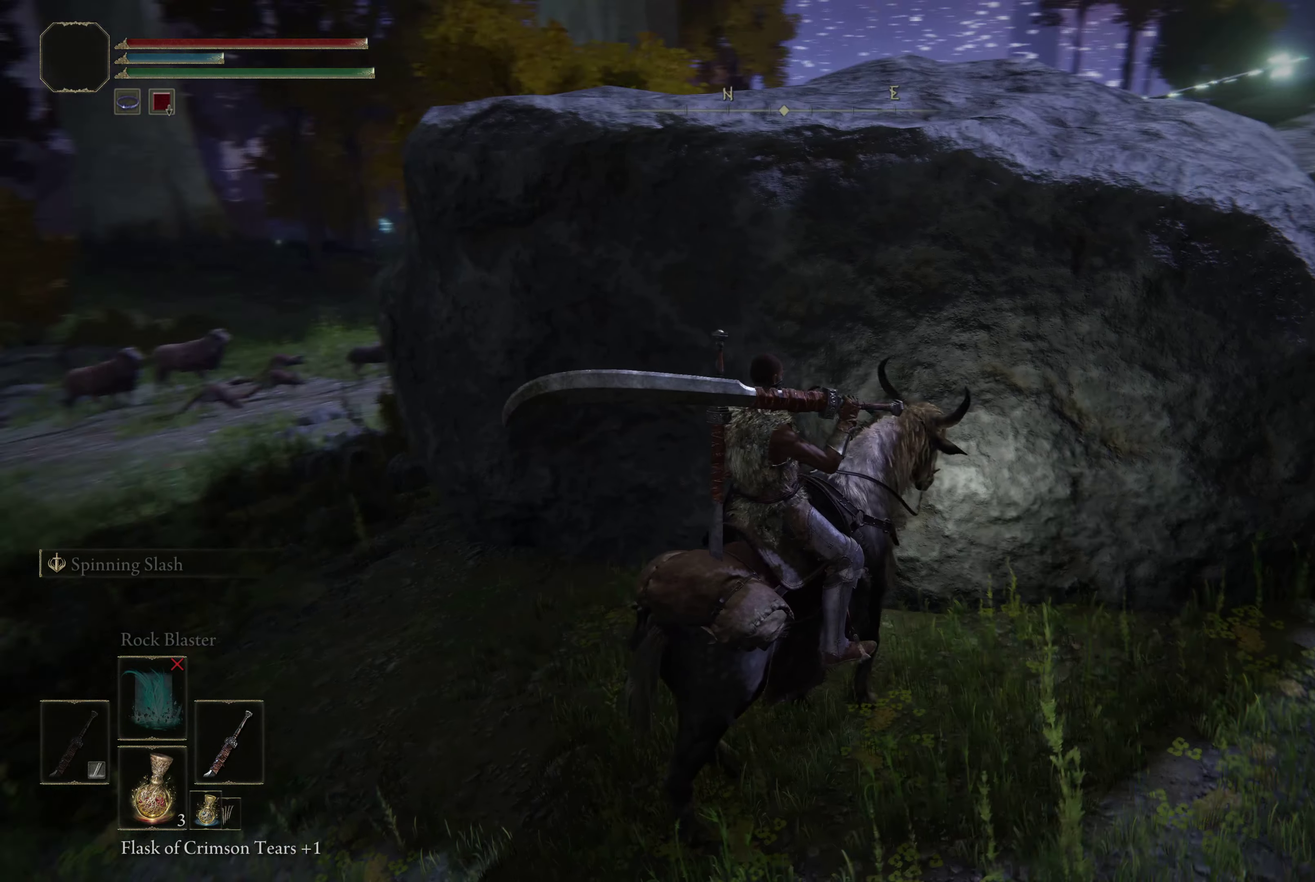
{"dt_ms": 800, "buttons": [], "left_stick": "center", "right_stick": "center", "events": []}
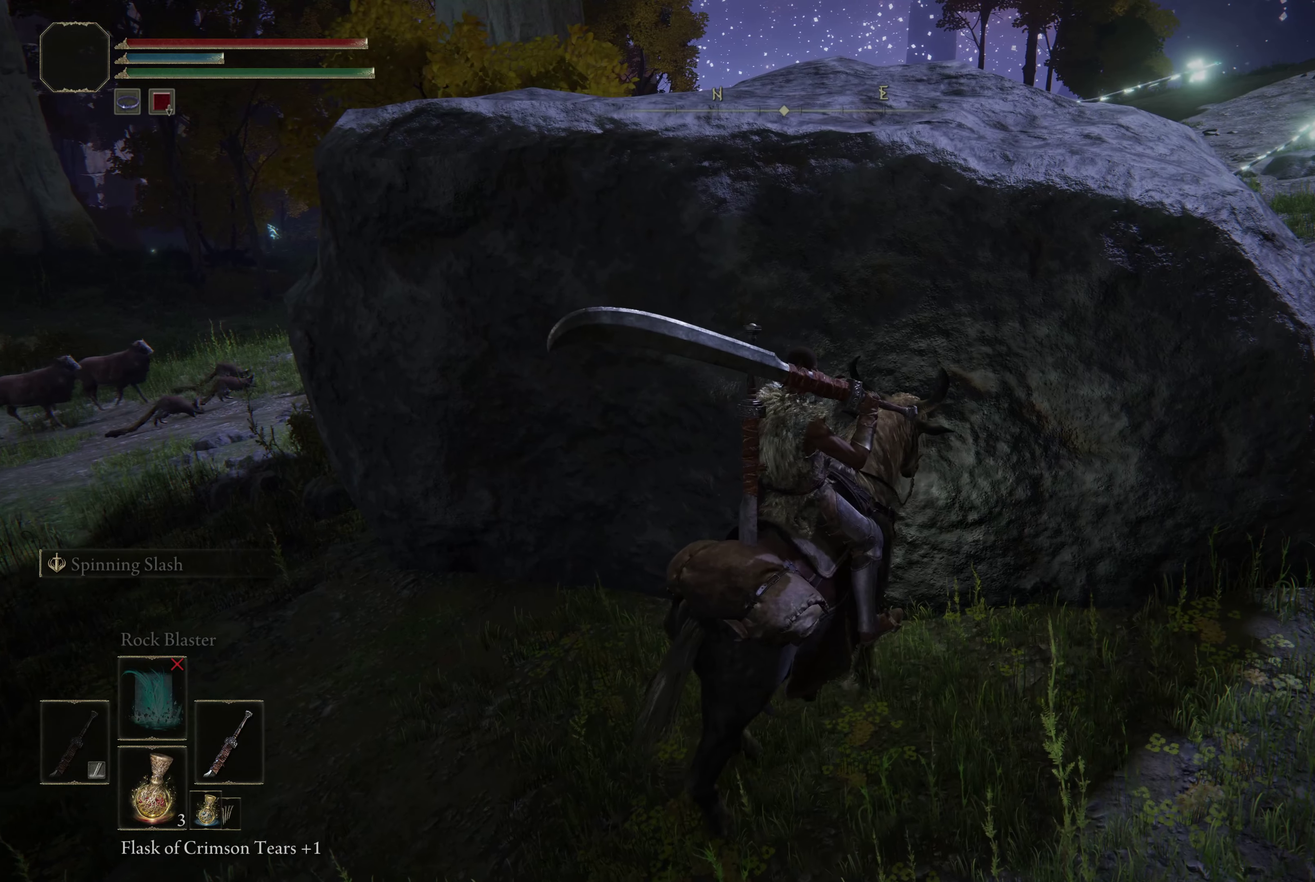
{"dt_ms": 300, "buttons": [], "left_stick": "center", "right_stick": "center", "events": []}
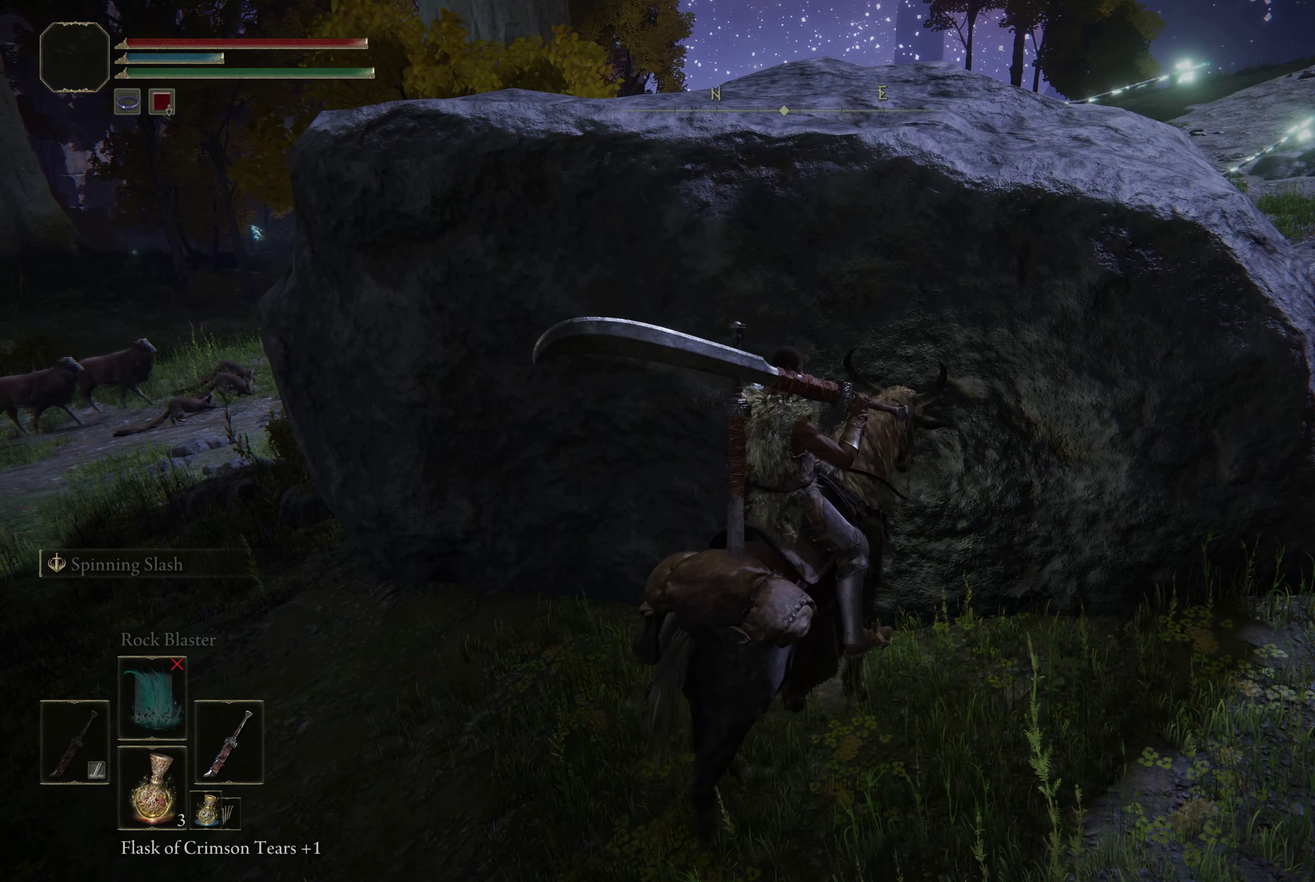
{"dt_ms": 500, "buttons": [], "left_stick": "center", "right_stick": "center", "events": []}
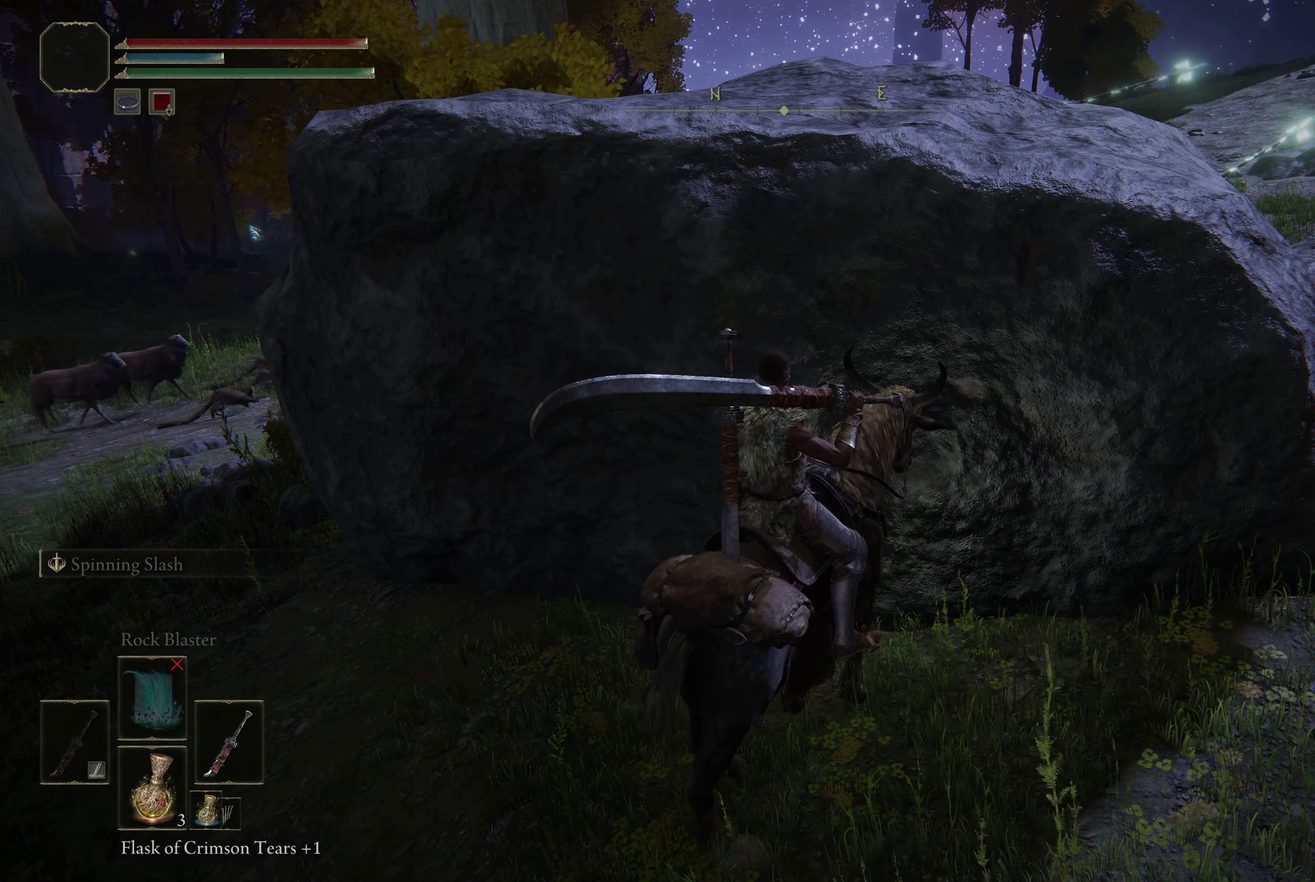
{"dt_ms": 500, "buttons": [], "left_stick": "center", "right_stick": "center", "events": []}
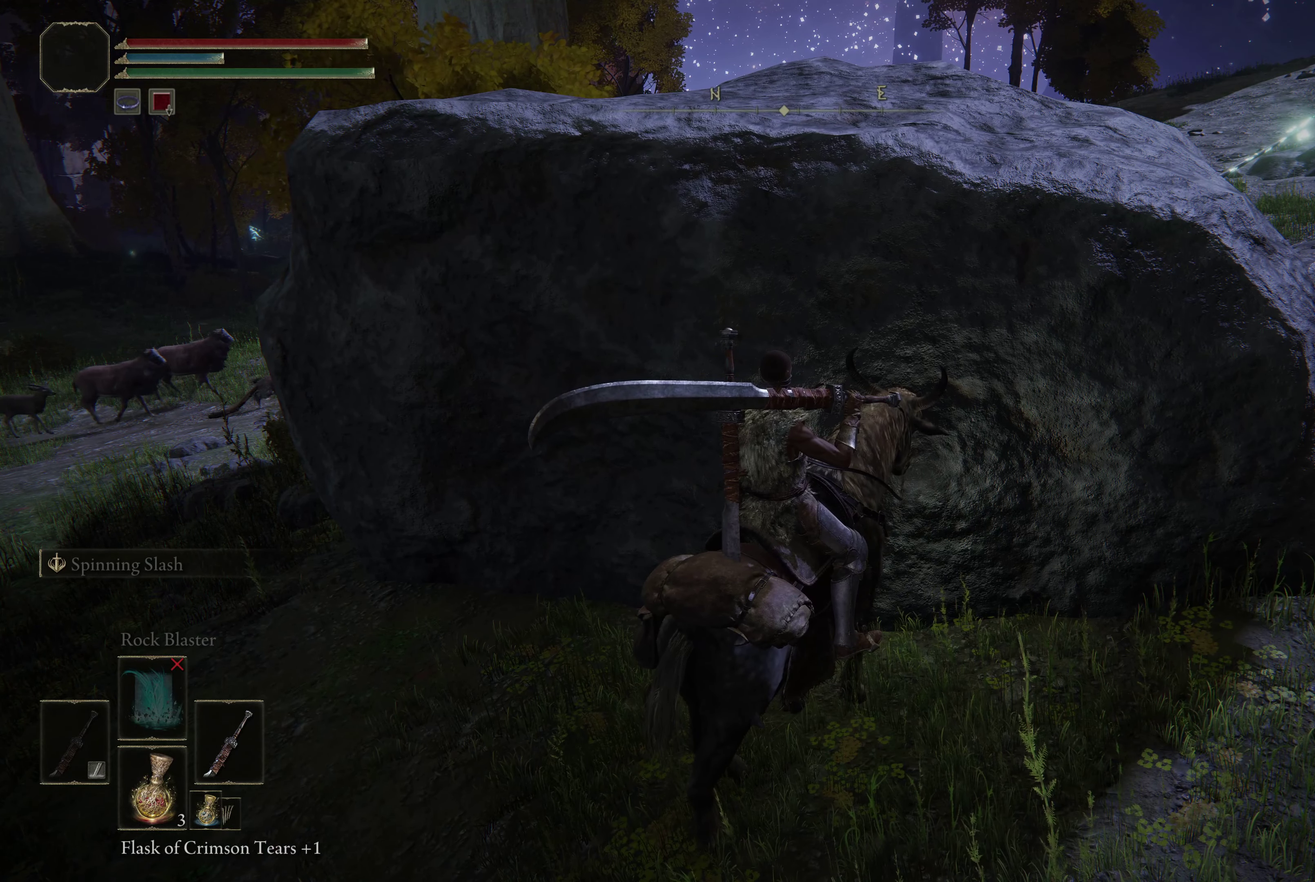
{"dt_ms": 700, "buttons": [], "left_stick": "center", "right_stick": "center", "events": [[517, "right_stick", "right"], [600, "right_stick", "up-right"], [667, "right_stick", "center"]]}
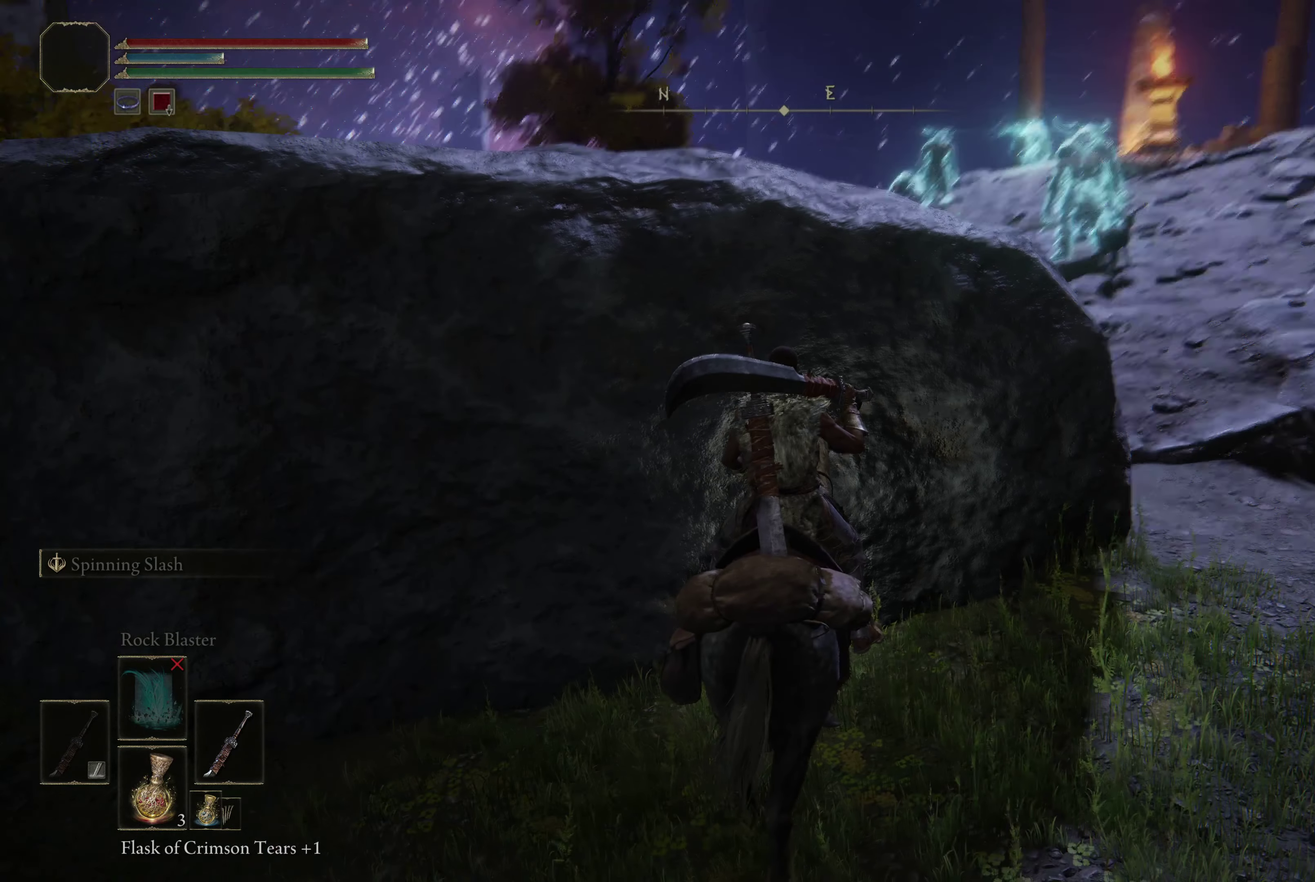
{"dt_ms": 300, "buttons": [], "left_stick": "center", "right_stick": "center", "events": []}
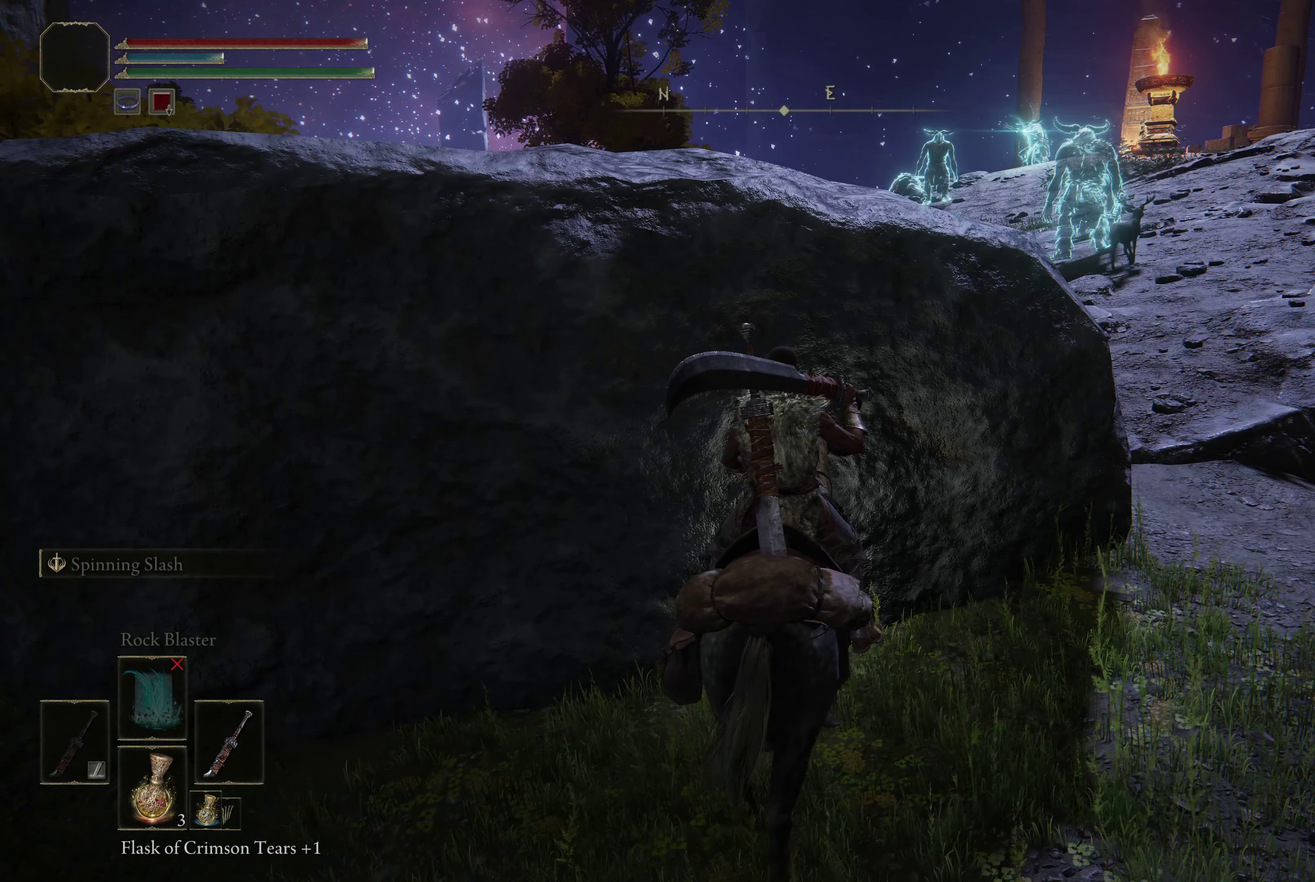
{"dt_ms": 500, "buttons": [], "left_stick": "center", "right_stick": "center", "events": []}
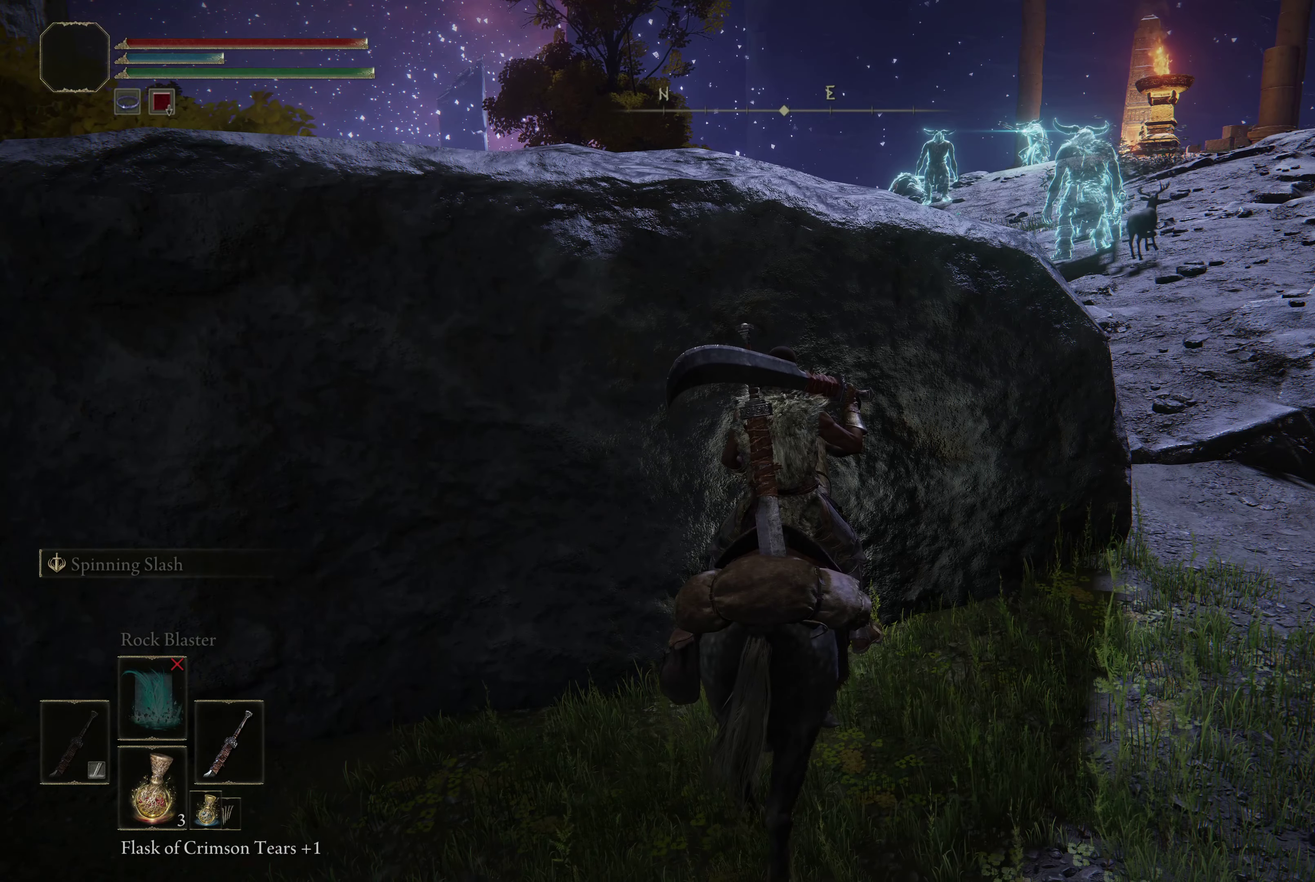
{"dt_ms": 500, "buttons": [], "left_stick": "right", "right_stick": "center", "events": [[433, "left_stick", "right"]]}
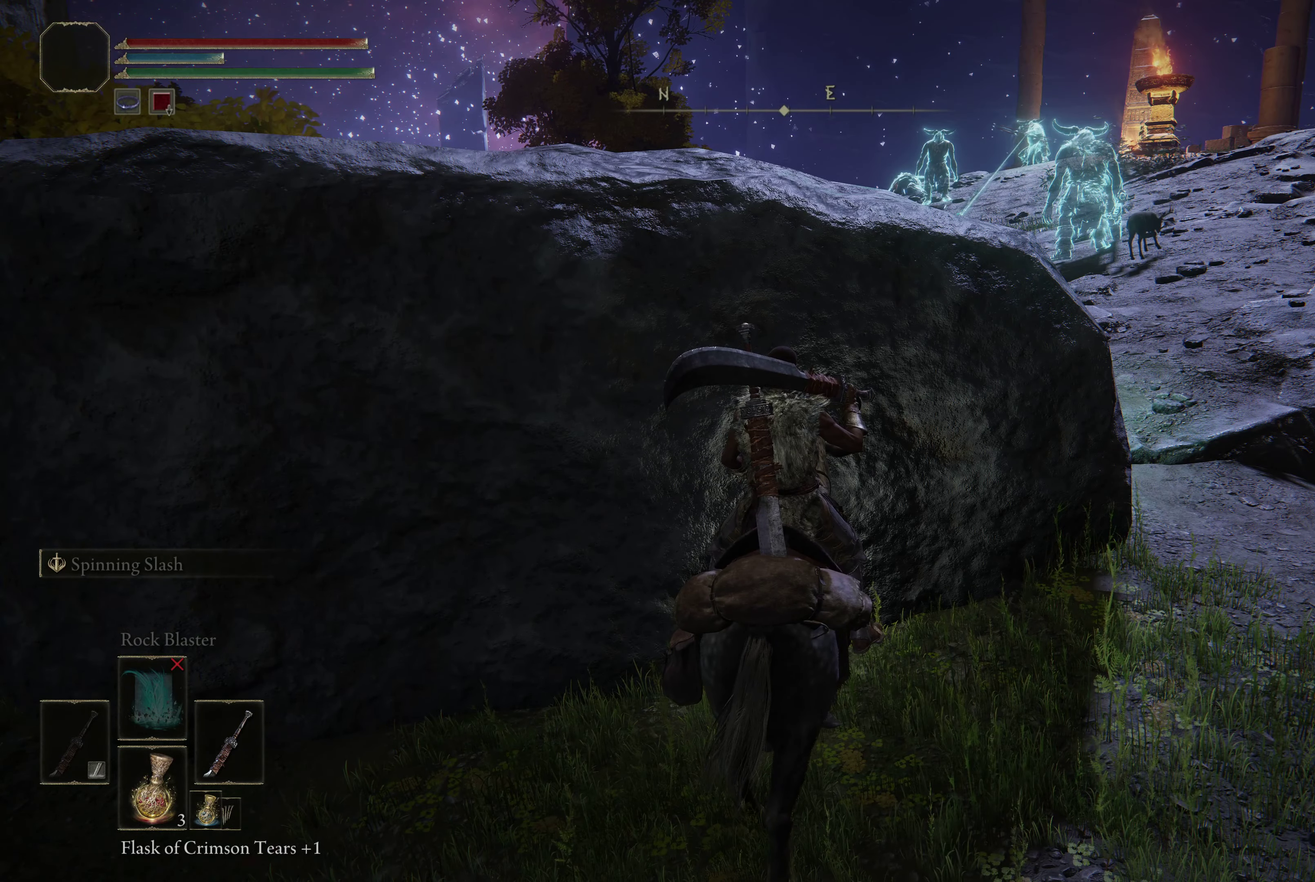
{"dt_ms": 400, "buttons": [], "left_stick": "left", "right_stick": "center", "events": [[150, "left_stick", "center"], [300, "left_stick", "left"]]}
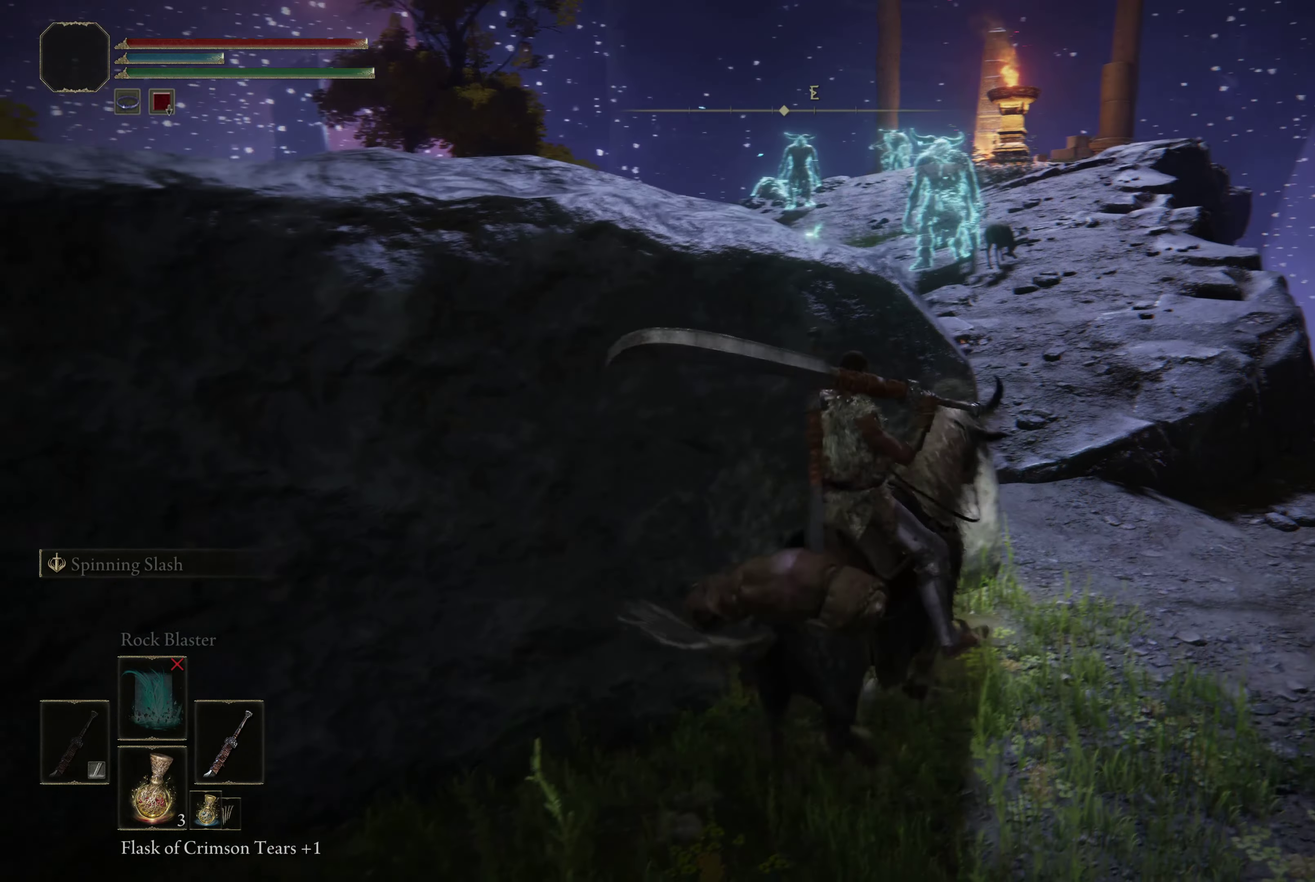
{"dt_ms": 600, "buttons": [], "left_stick": "center", "right_stick": "center", "events": [[33, "right_stick", "left"], [67, "left_stick", "center"], [233, "right_stick", "down-left"], [417, "right_stick", "center"]]}
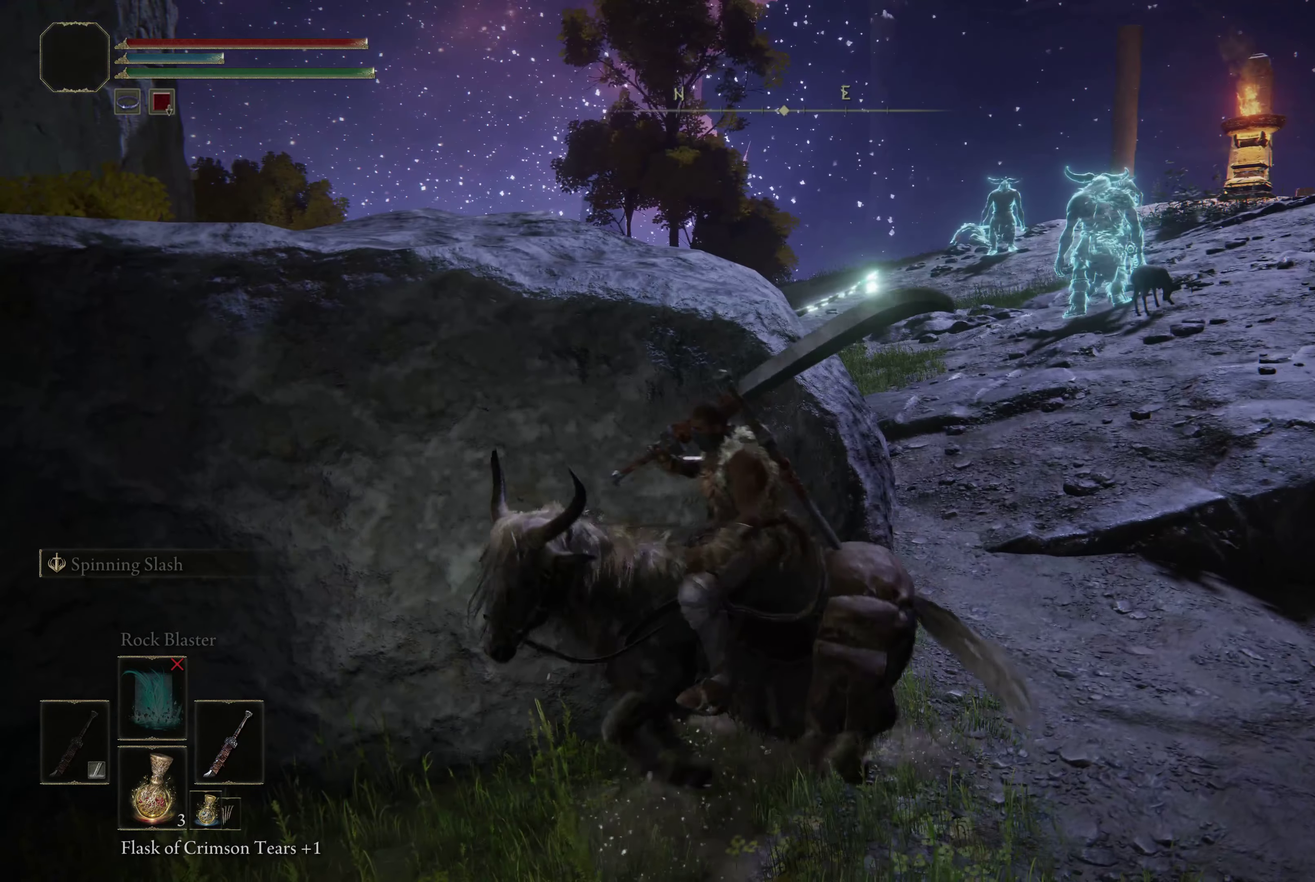
{"dt_ms": 500, "buttons": [], "left_stick": "center", "right_stick": "center", "events": []}
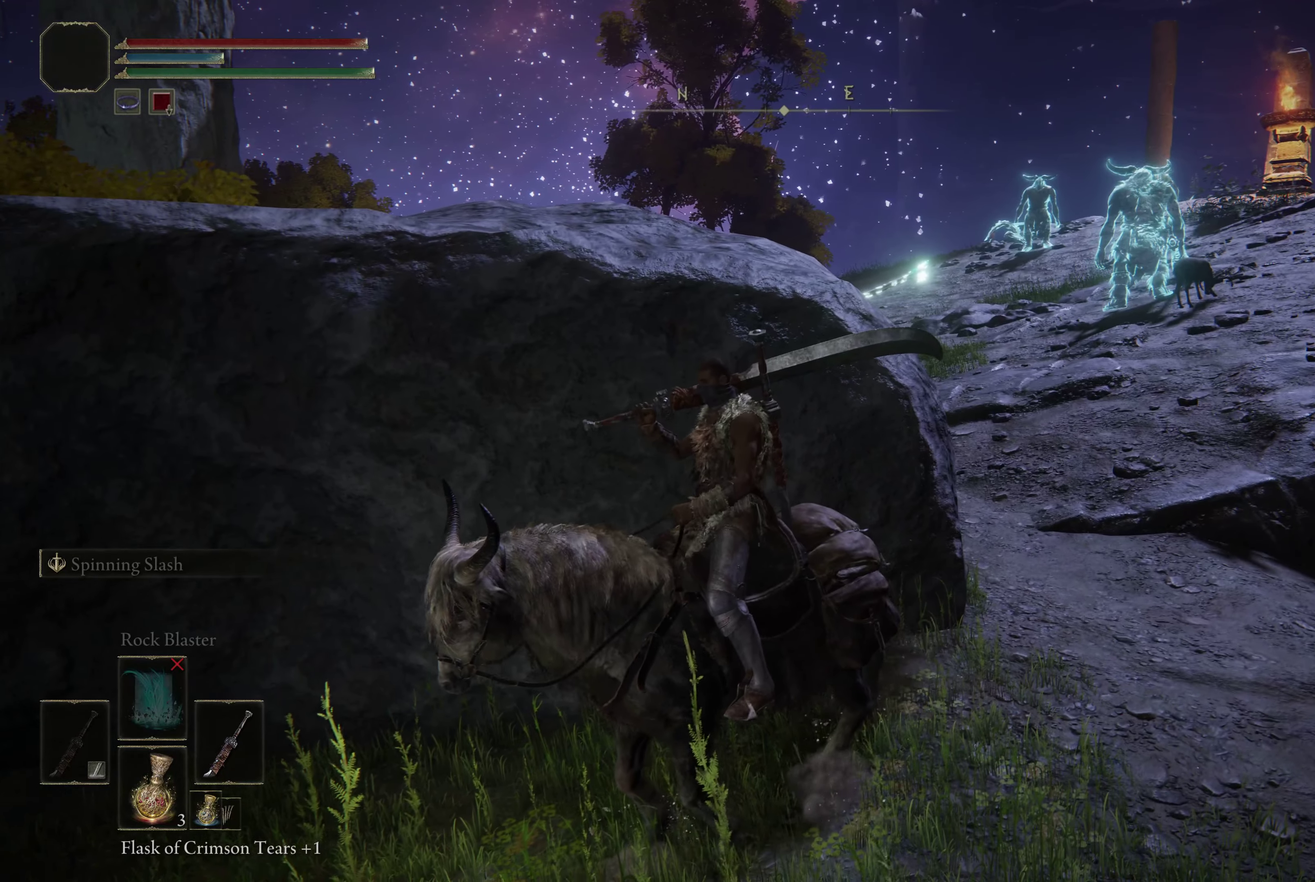
{"dt_ms": 500, "buttons": [], "left_stick": "center", "right_stick": "center", "events": []}
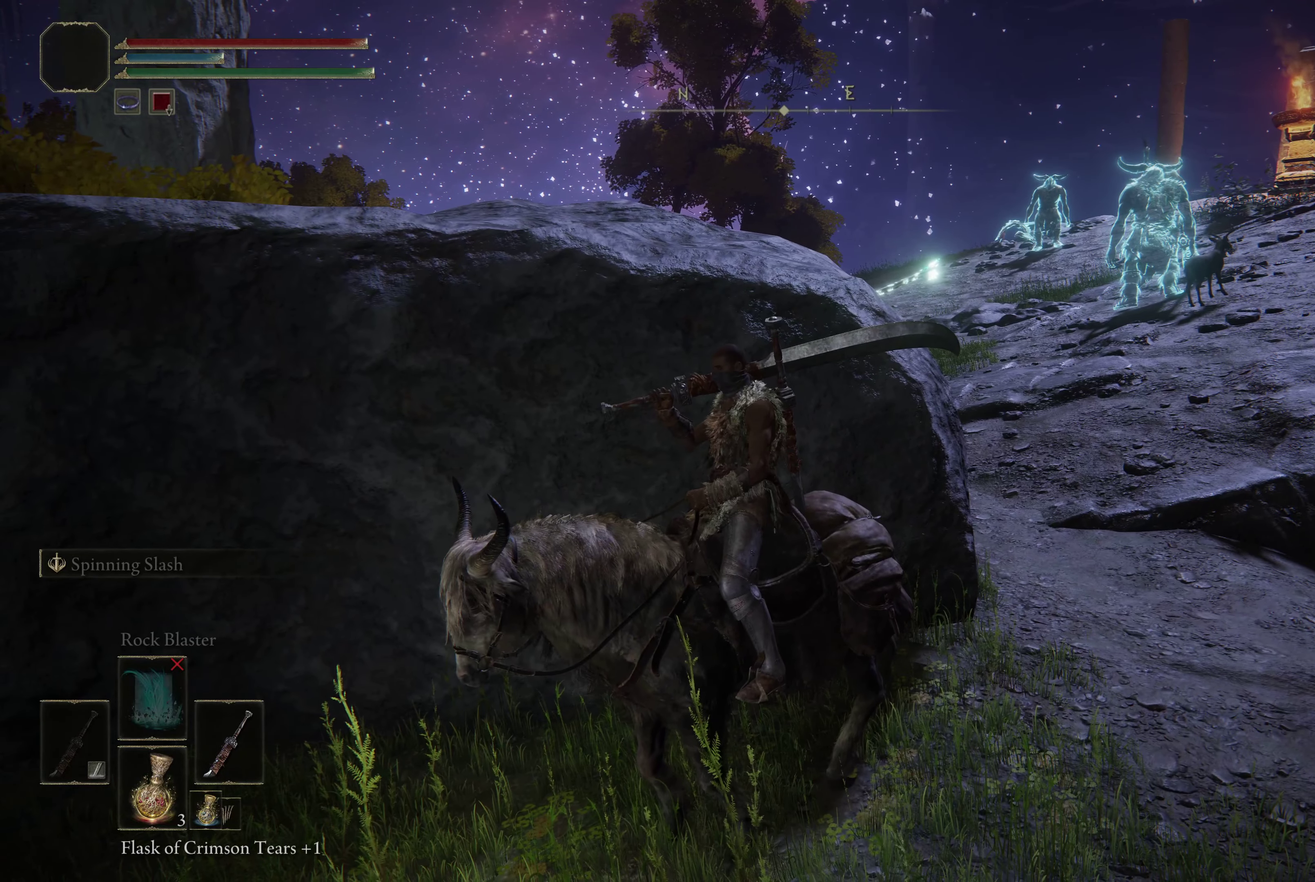
{"dt_ms": 500, "buttons": [], "left_stick": "center", "right_stick": "center", "events": [[284, "left_stick", "up"], [367, "left_stick", "center"]]}
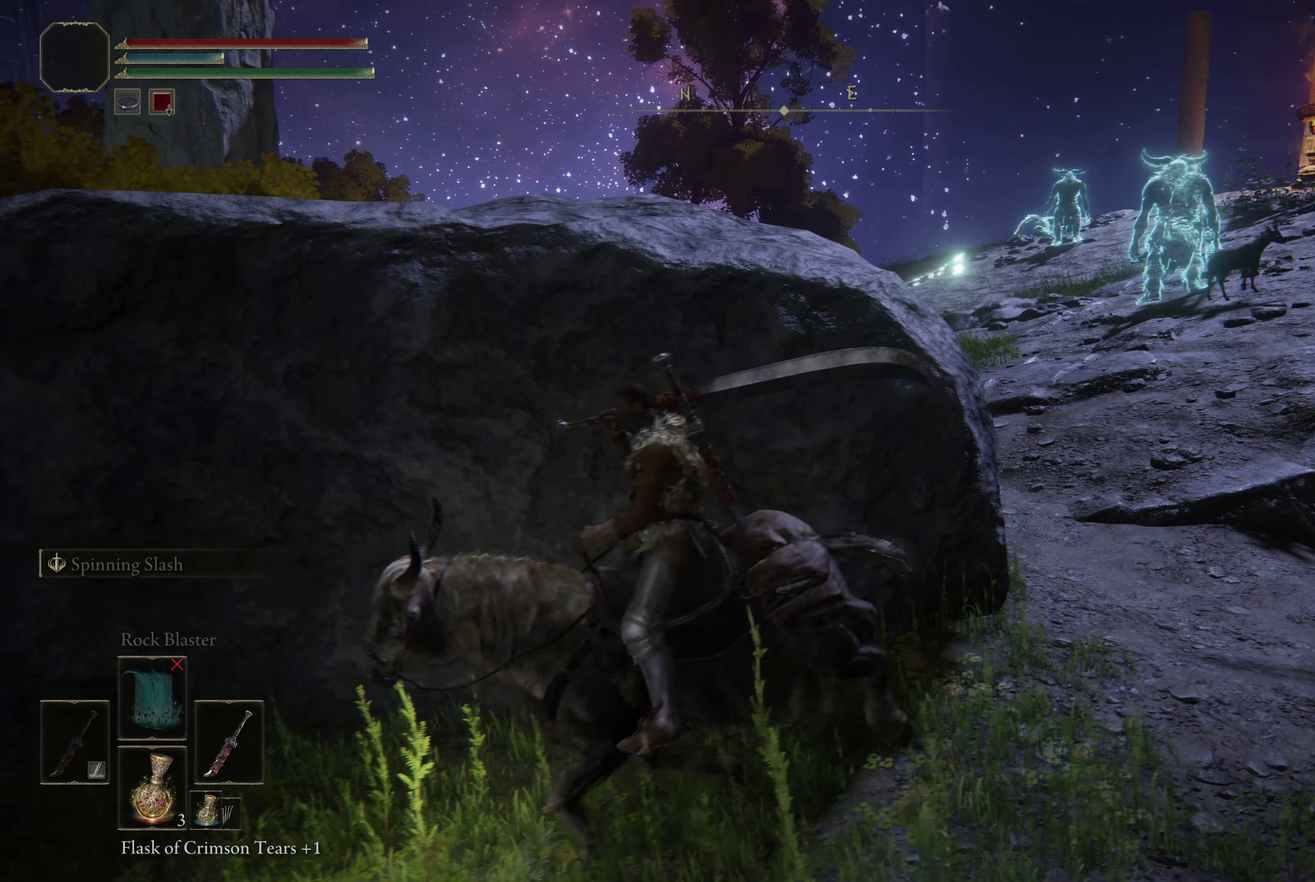
{"dt_ms": 500, "buttons": [], "left_stick": "right", "right_stick": "center", "events": [[284, "right_stick", "down-right"], [400, "left_stick", "right"], [467, "right_stick", "center"]]}
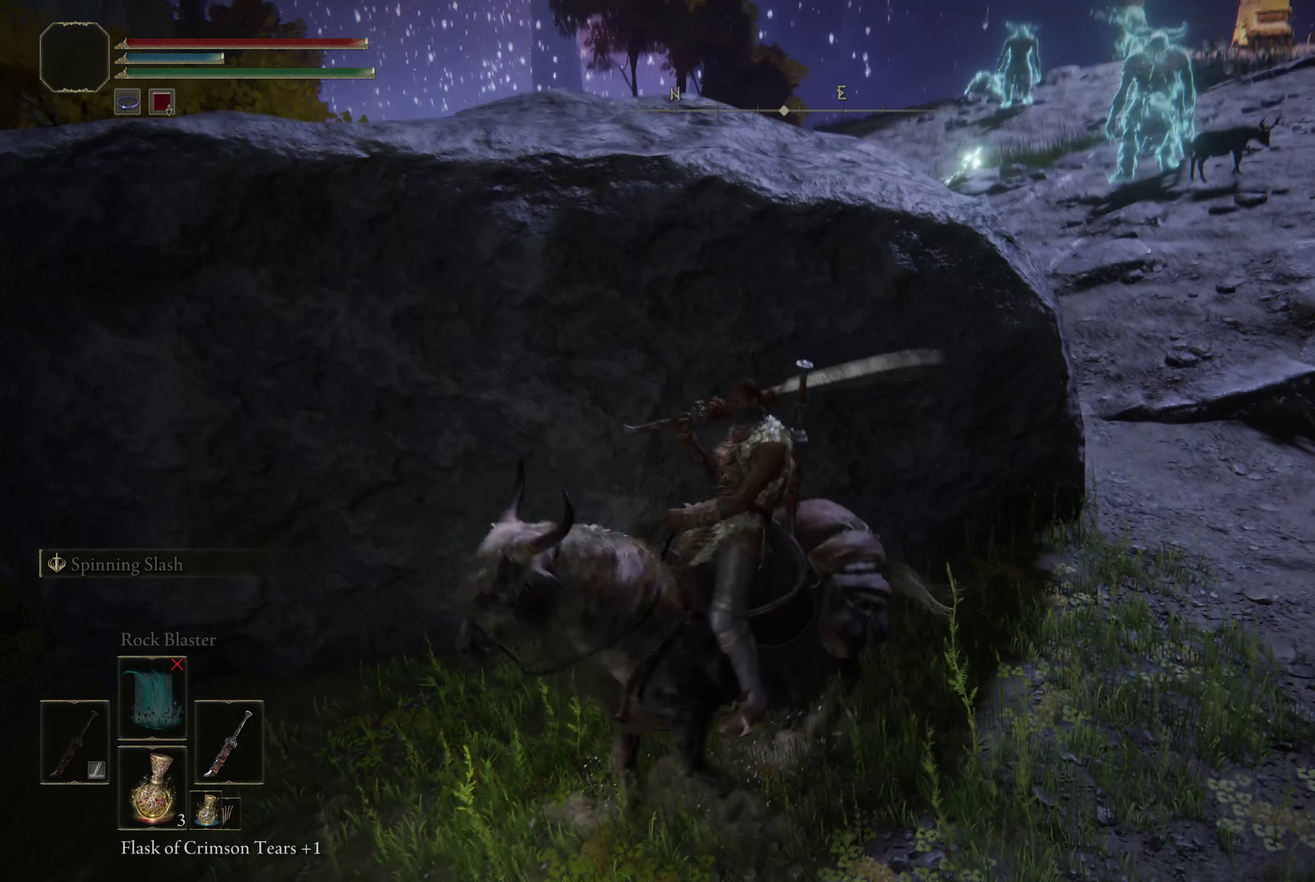
{"dt_ms": 500, "buttons": [], "left_stick": "center", "right_stick": "center", "events": [[17, "left_stick", "center"]]}
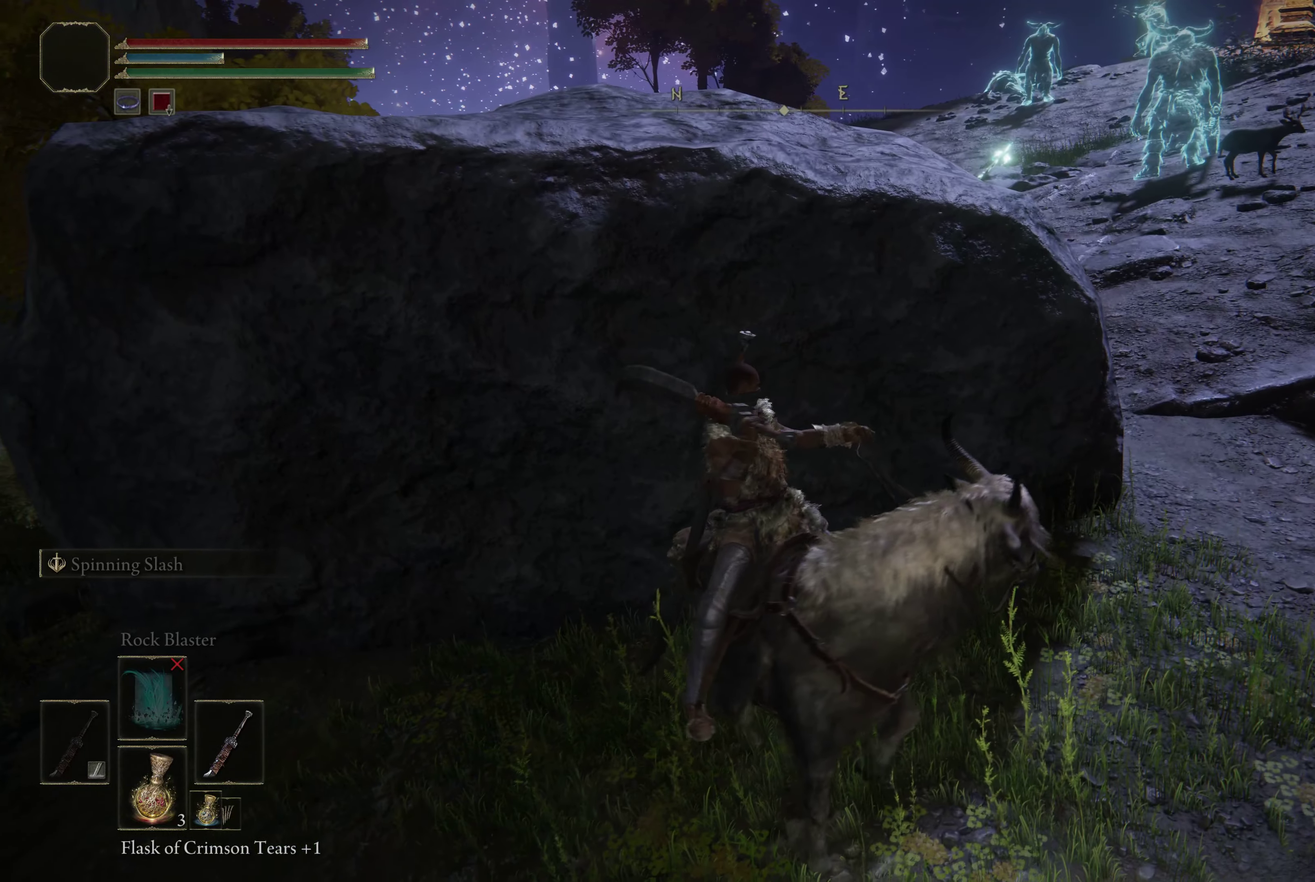
{"dt_ms": 600, "buttons": [], "left_stick": "center", "right_stick": "center", "events": [[267, "left_stick", "up-left"], [467, "left_stick", "center"]]}
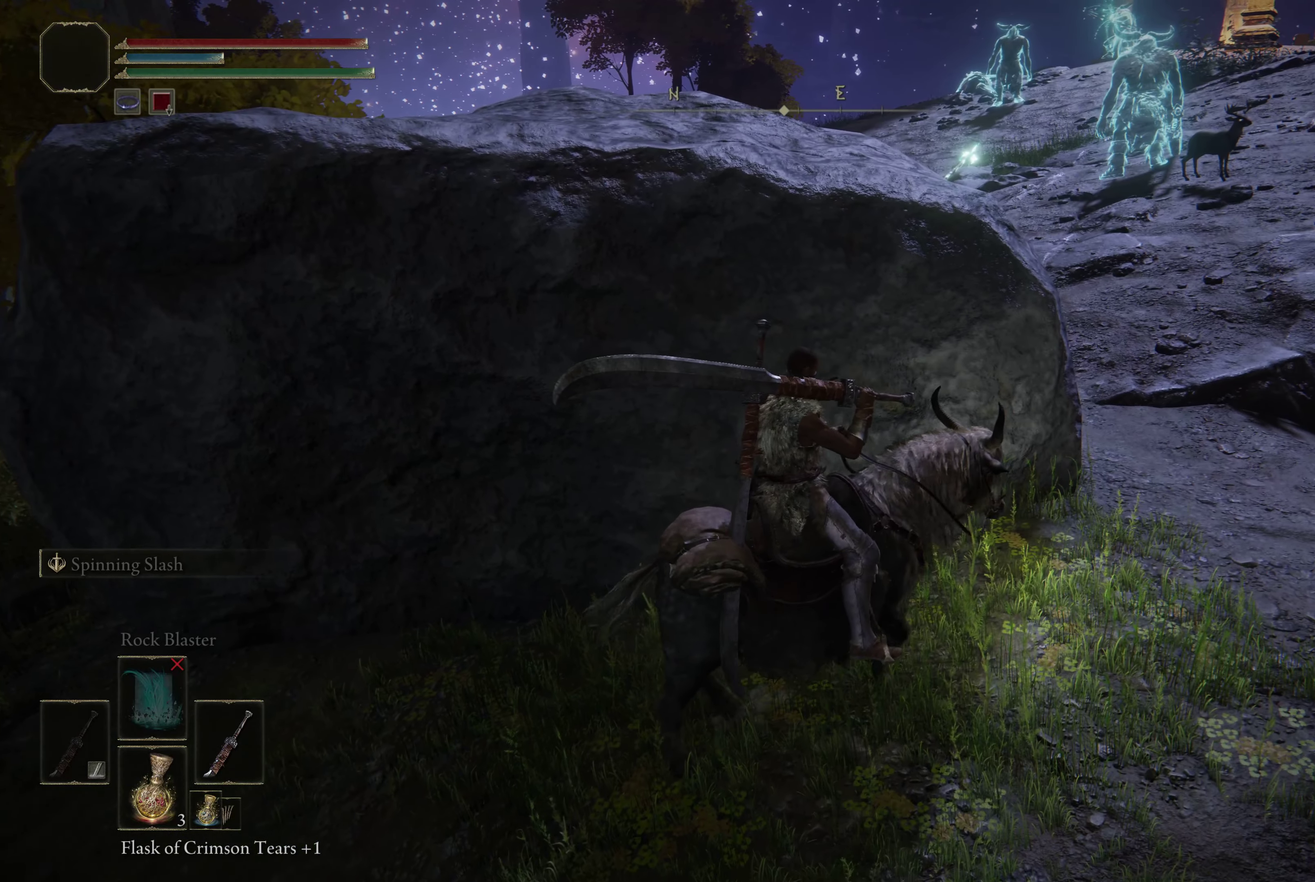
{"dt_ms": 500, "buttons": [], "left_stick": "center", "right_stick": "up-right", "events": [[434, "right_stick", "up-right"]]}
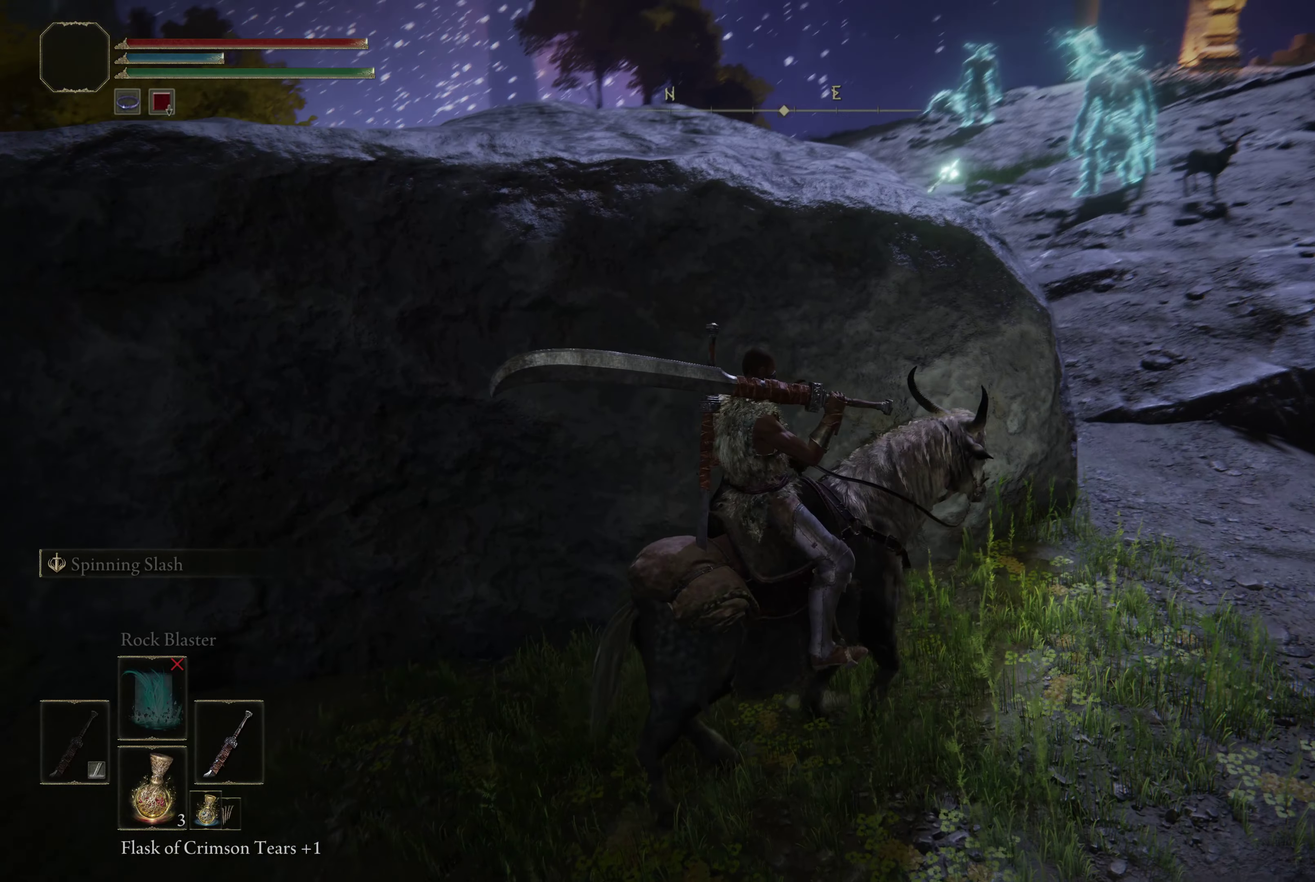
{"dt_ms": 400, "buttons": [], "left_stick": "center", "right_stick": "center", "events": [[34, "right_stick", "center"]]}
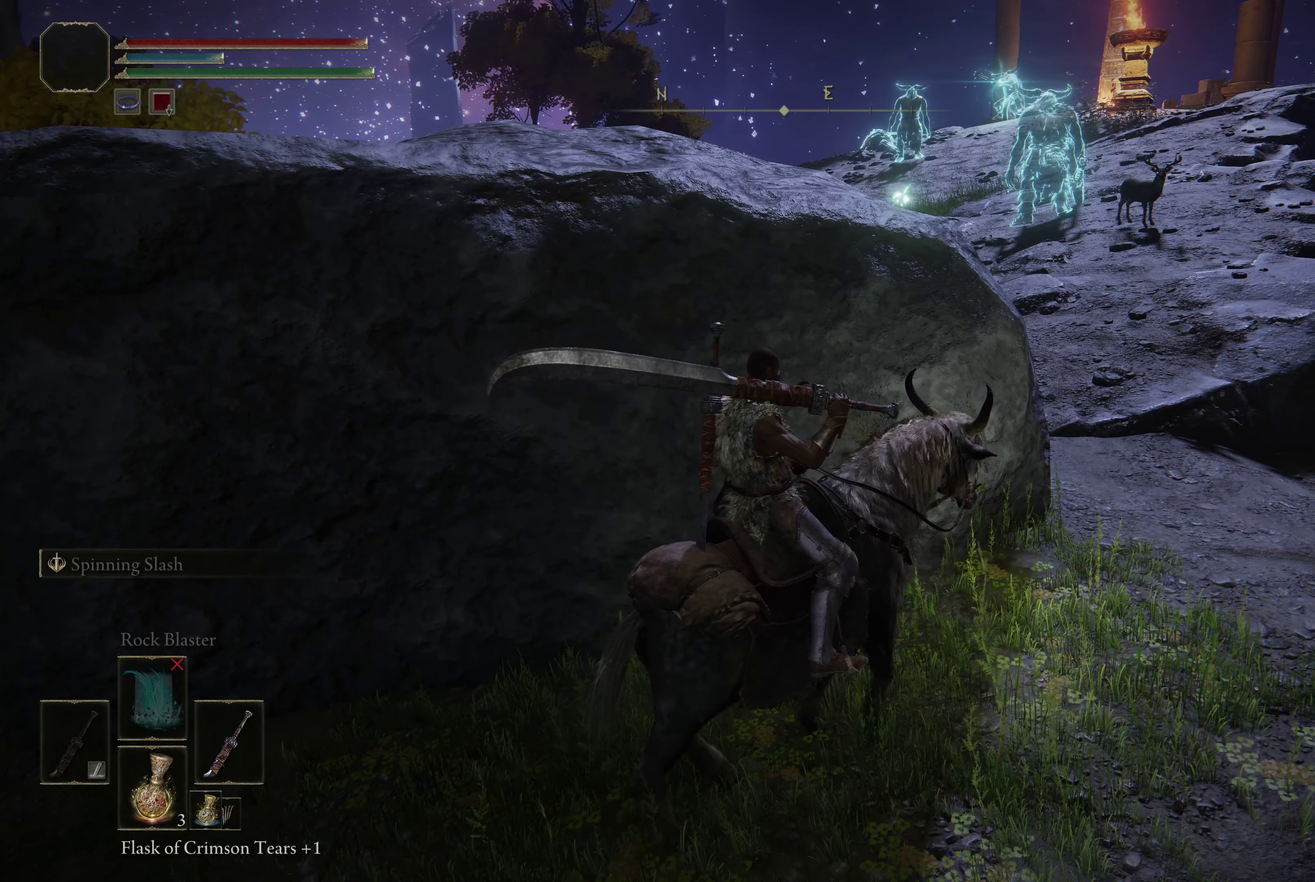
{"dt_ms": 500, "buttons": [], "left_stick": "center", "right_stick": "center", "events": []}
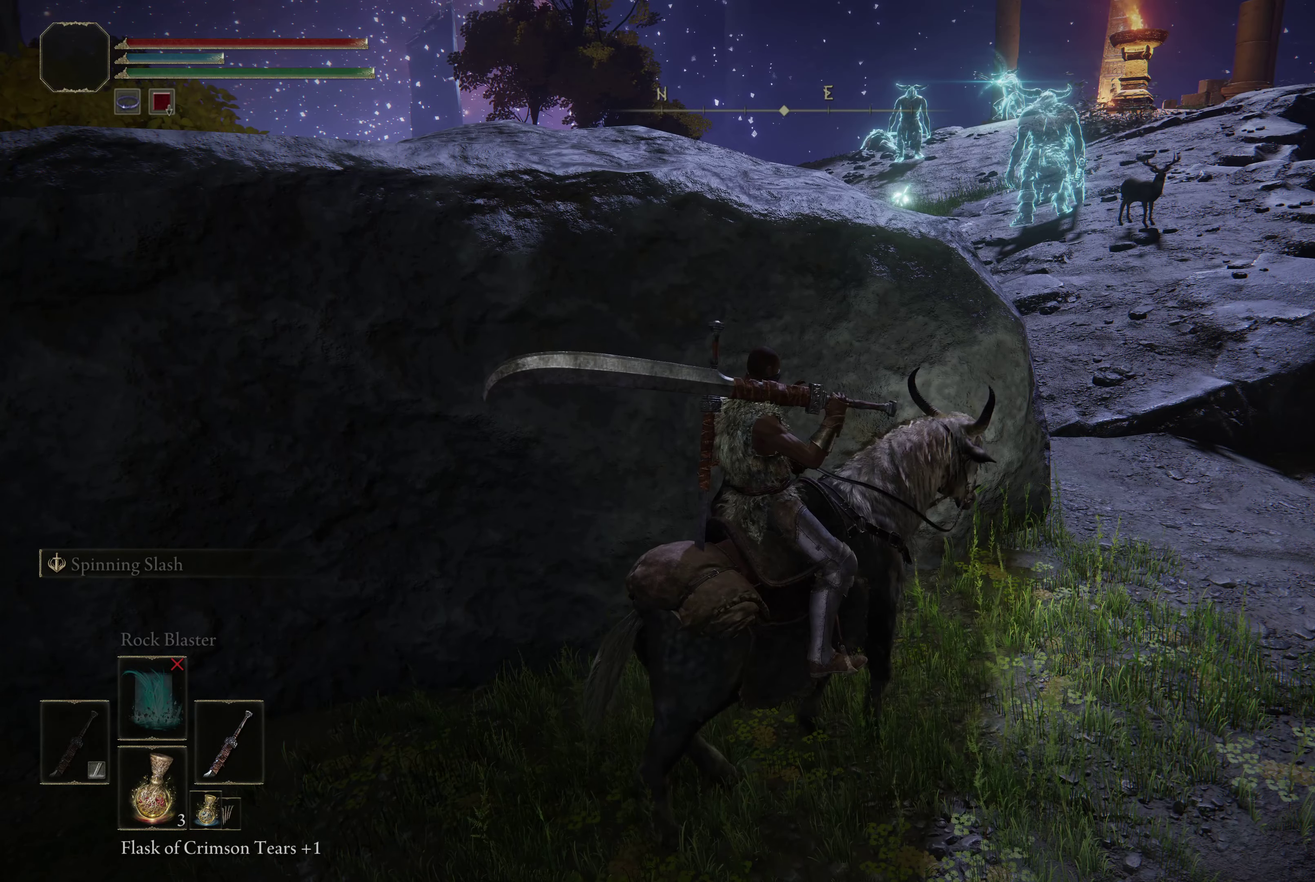
{"dt_ms": 500, "buttons": [], "left_stick": "center", "right_stick": "center", "events": []}
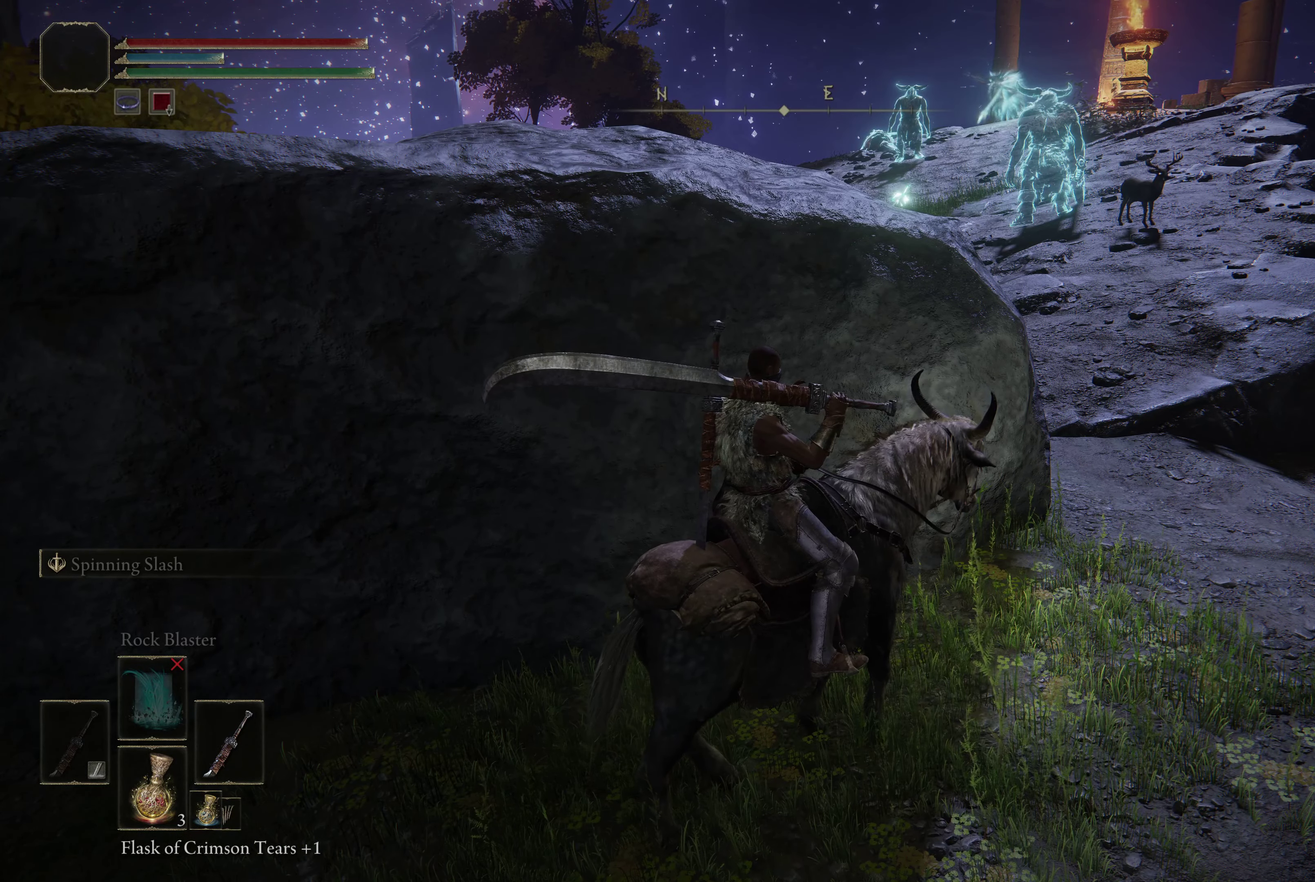
{"dt_ms": 500, "buttons": [], "left_stick": "up-right", "right_stick": "center", "events": [[150, "left_stick", "up-right"]]}
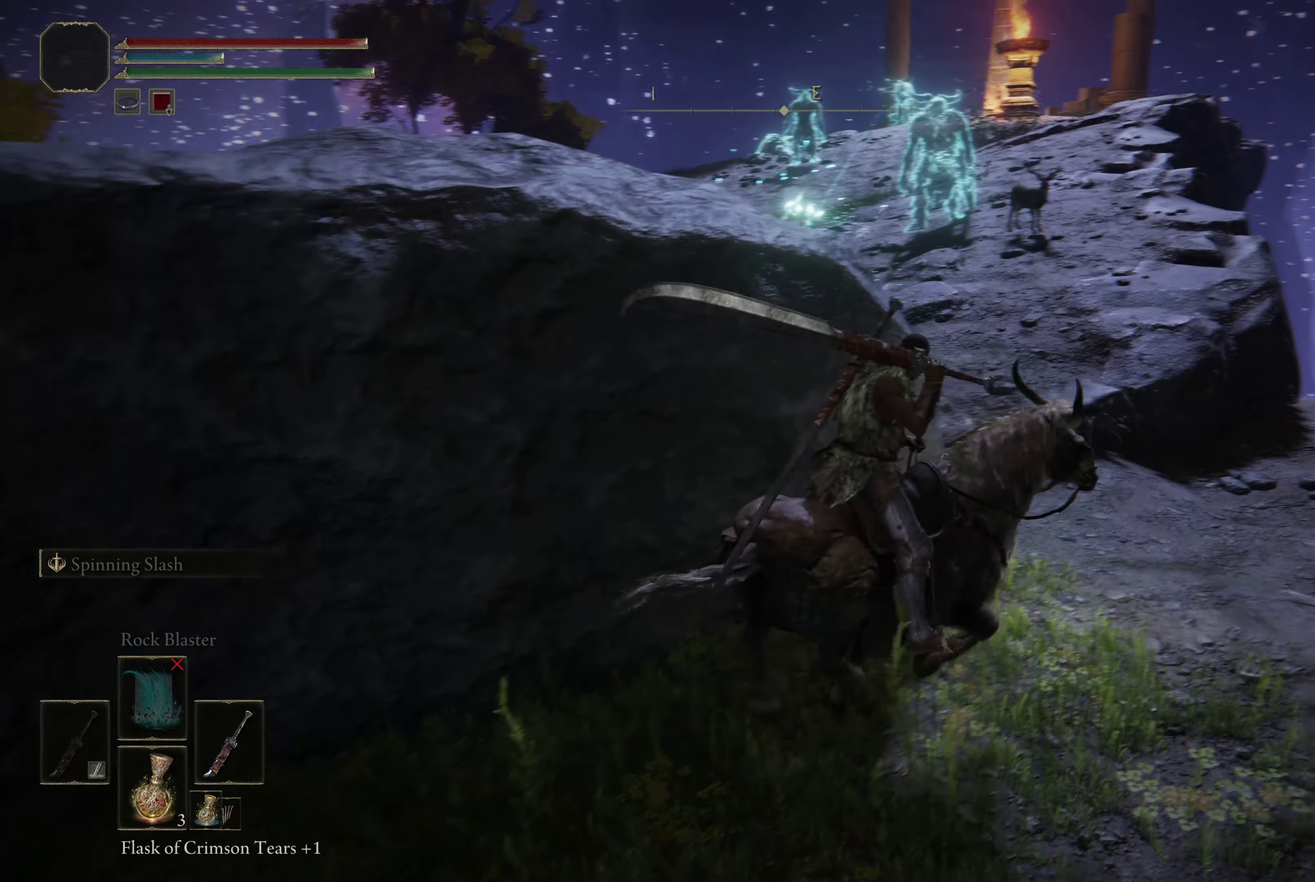
{"dt_ms": 500, "buttons": ["B"], "left_stick": "up-left", "right_stick": "center", "events": [[133, "left_stick", "up"], [216, "left_stick", "up-left"], [400, "B", "down"]]}
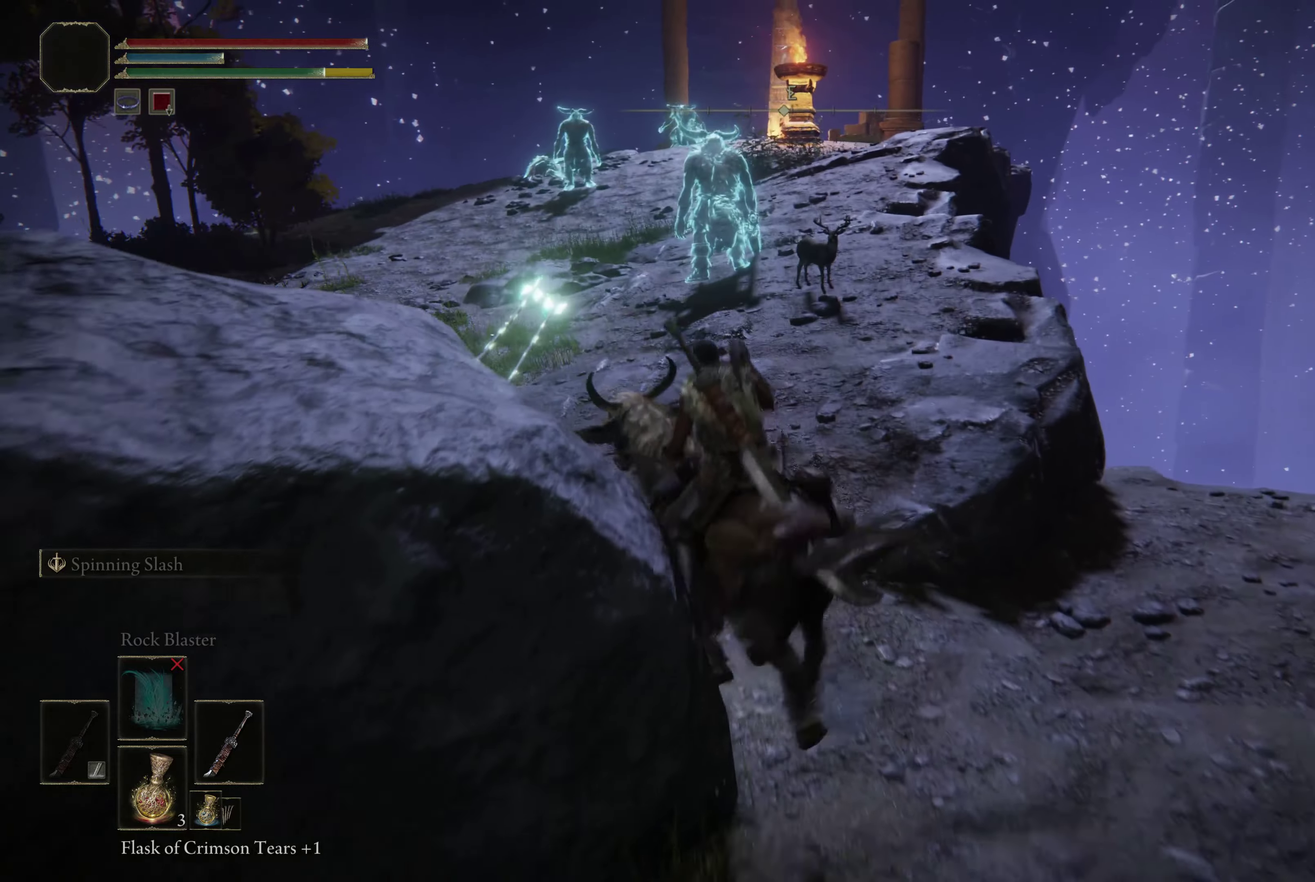
{"dt_ms": 600, "buttons": [], "left_stick": "up-right", "right_stick": "center", "events": [[33, "B", "up"], [216, "left_stick", "up"], [416, "left_stick", "up-right"]]}
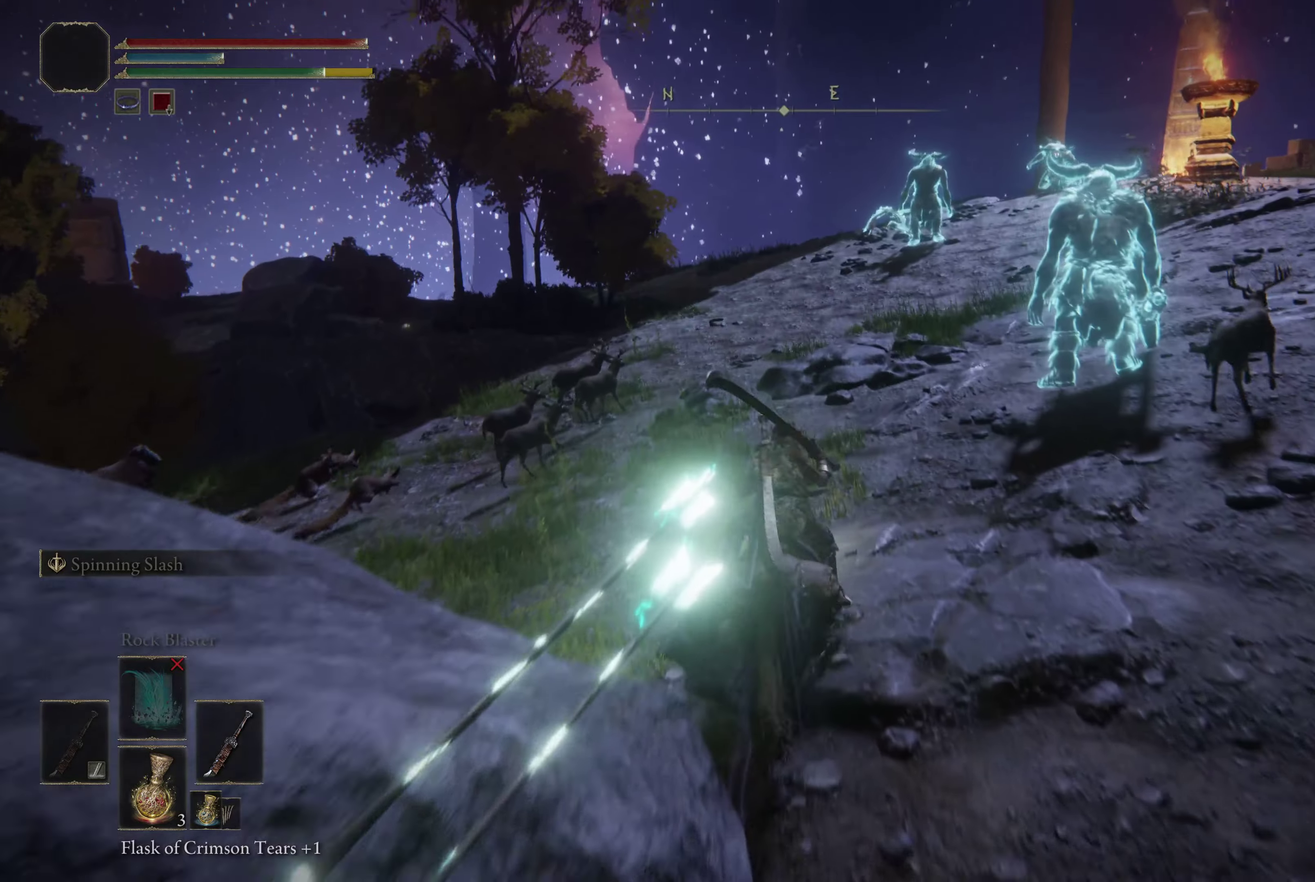
{"dt_ms": 500, "buttons": [], "left_stick": "up", "right_stick": "center", "events": [[133, "left_stick", "up"], [183, "right_stick", "down-right"], [300, "right_stick", "center"]]}
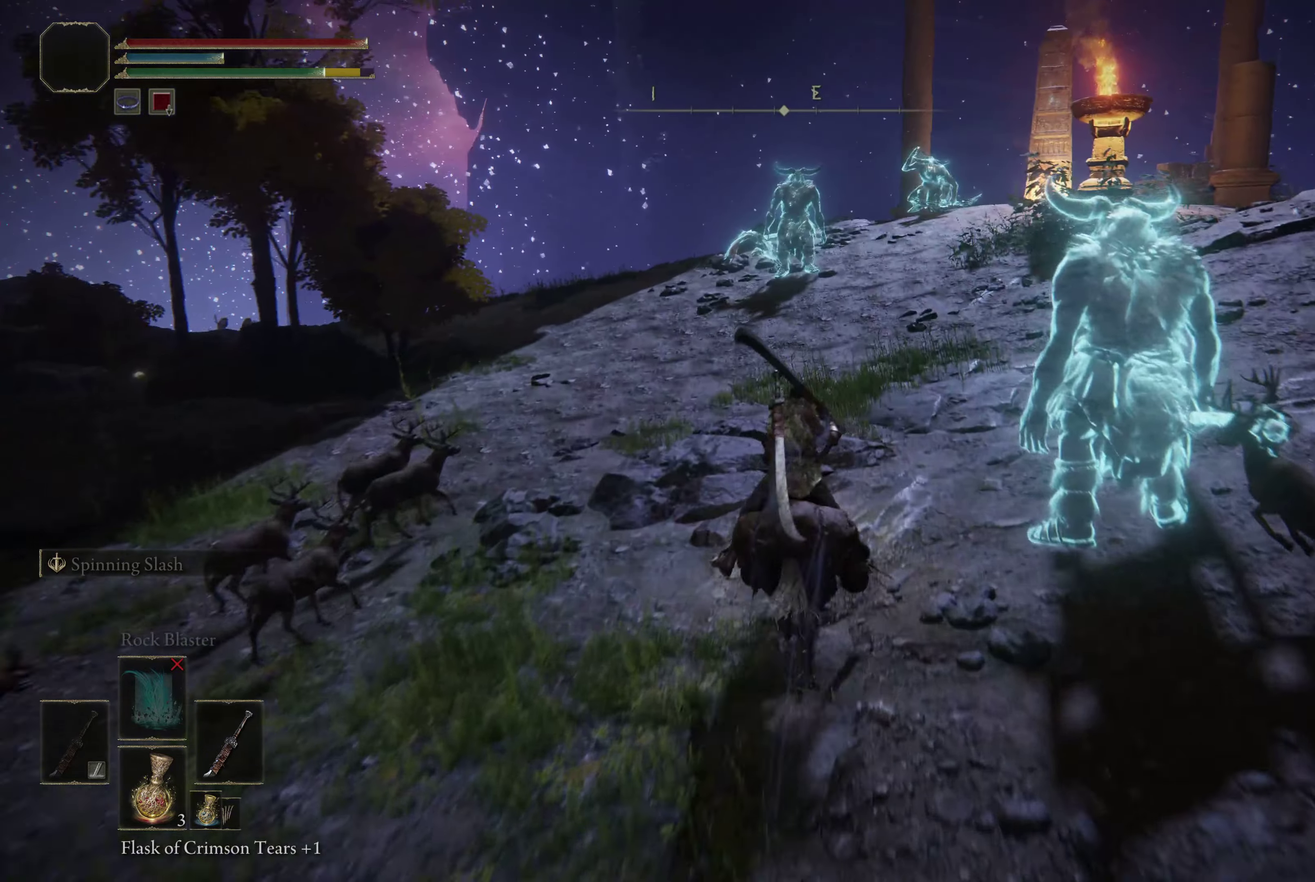
{"dt_ms": 500, "buttons": [], "left_stick": "up-right", "right_stick": "center", "events": [[216, "B", "down"], [316, "B", "up"], [350, "left_stick", "up-right"]]}
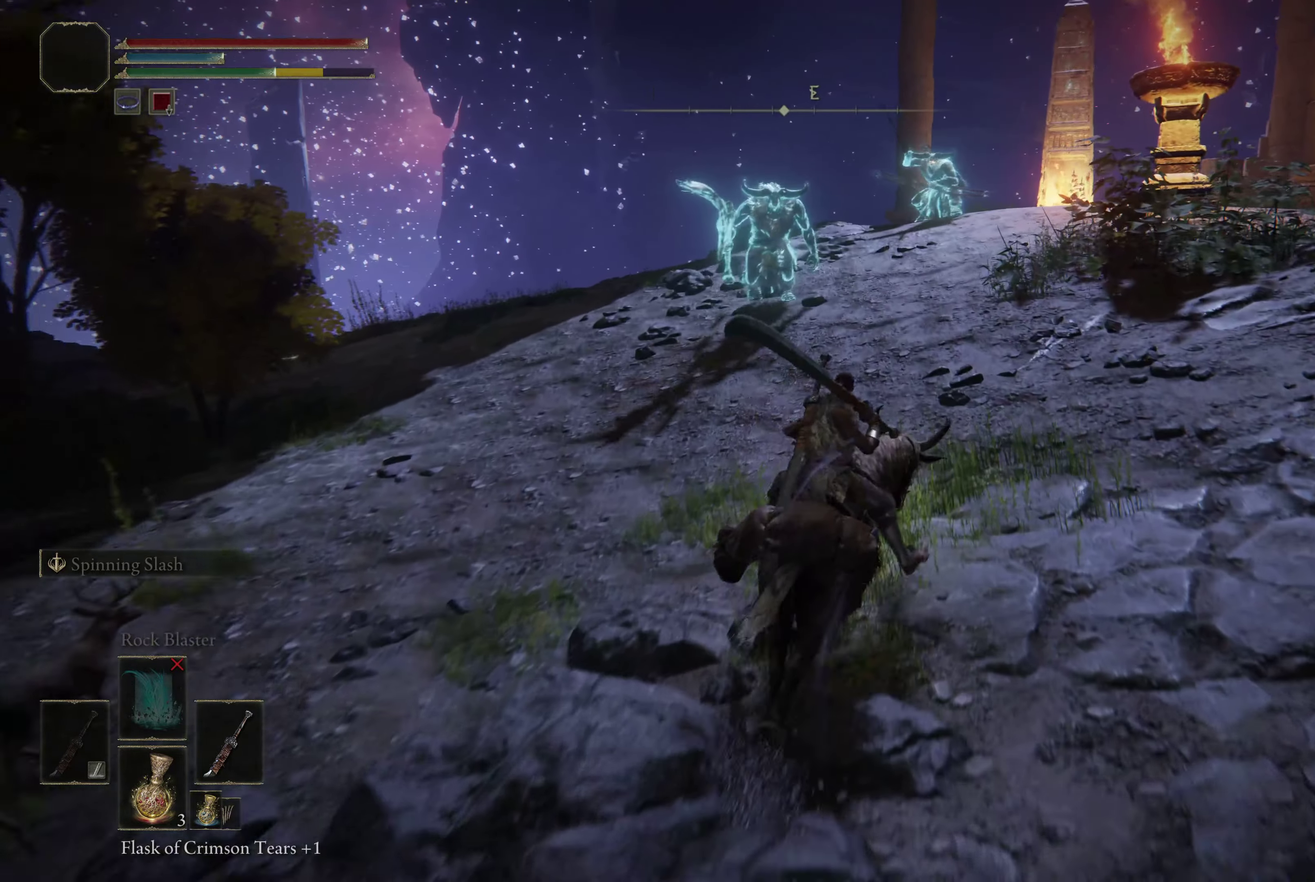
{"dt_ms": 600, "buttons": [], "left_stick": "up", "right_stick": "center", "events": [[216, "left_stick", "up"]]}